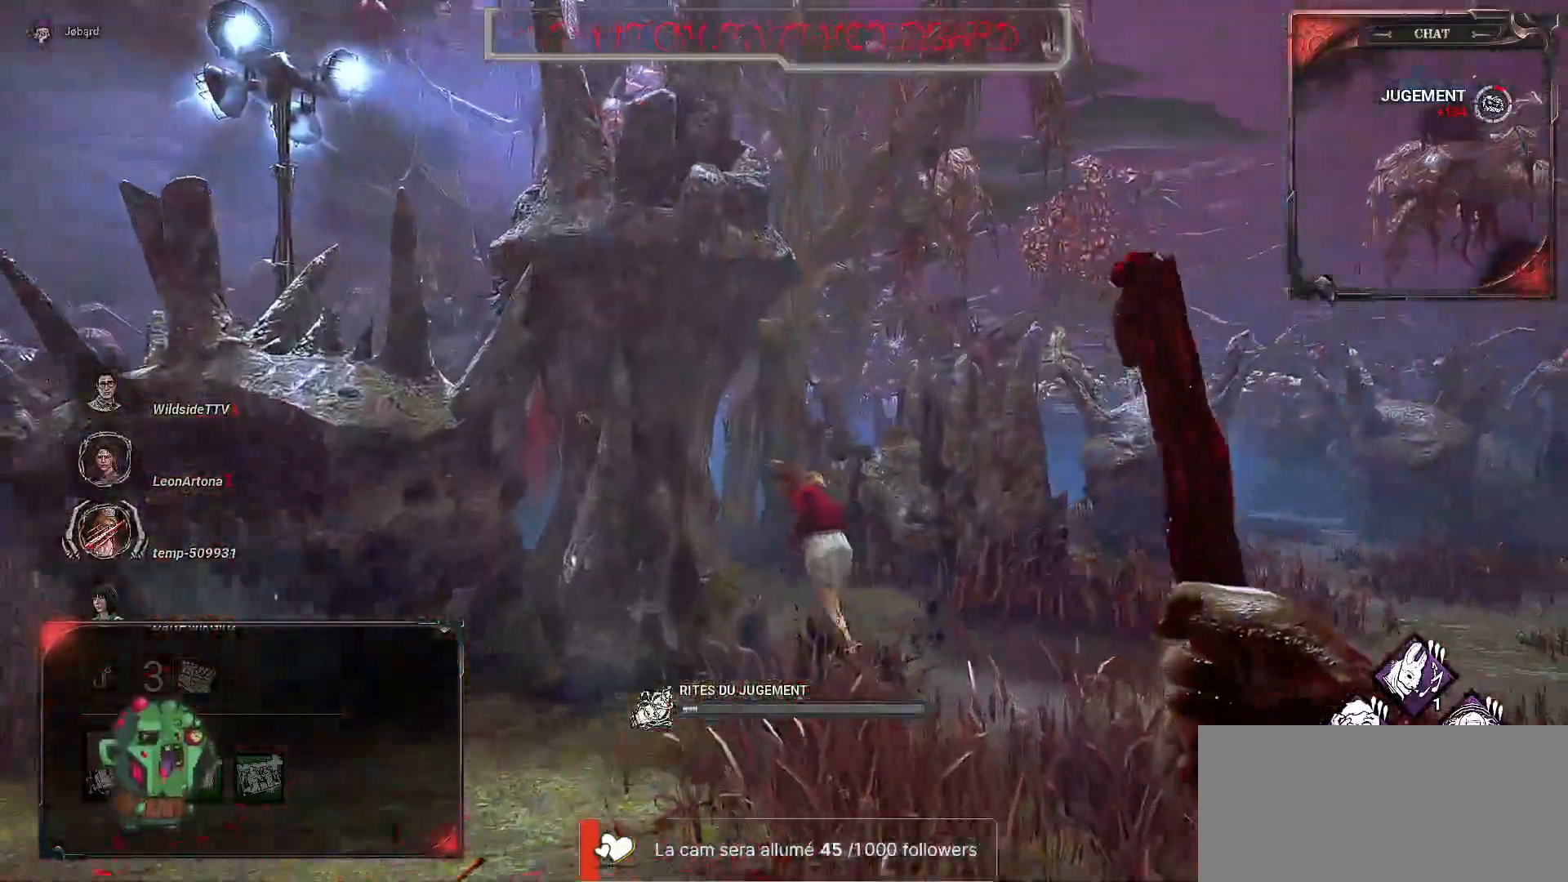
Gameplay with keyboard and mouse; each line is a JSON object with the keys and mouse buttons held at the frame after it. "events" lists presses ("down") and releases ("up") of "a", "ctrl", "d", "e", "f", "q", "r", "s", "shift", "space", "tab", "z", "mouse_left", "mouse_wheel", "mouse_right", "mouse_mb4" and "mouse_mb5" between this image and that frame as [ms after this image, input, new state], when the widget could be followed in between. "mouse_left", "mouse_wheel", "mouse_right", "mouse_mb4", "mouse_mb5" = the "left", "wheel", "right", "mb4", "mb5" buttons of the "mouse" list. No other keys are recorded. "wheel" means that the mouse wheel is clicked or scrolled. Mouse movement is not recorded.
{"keys": ["z"], "mouse": ["right"], "events": []}
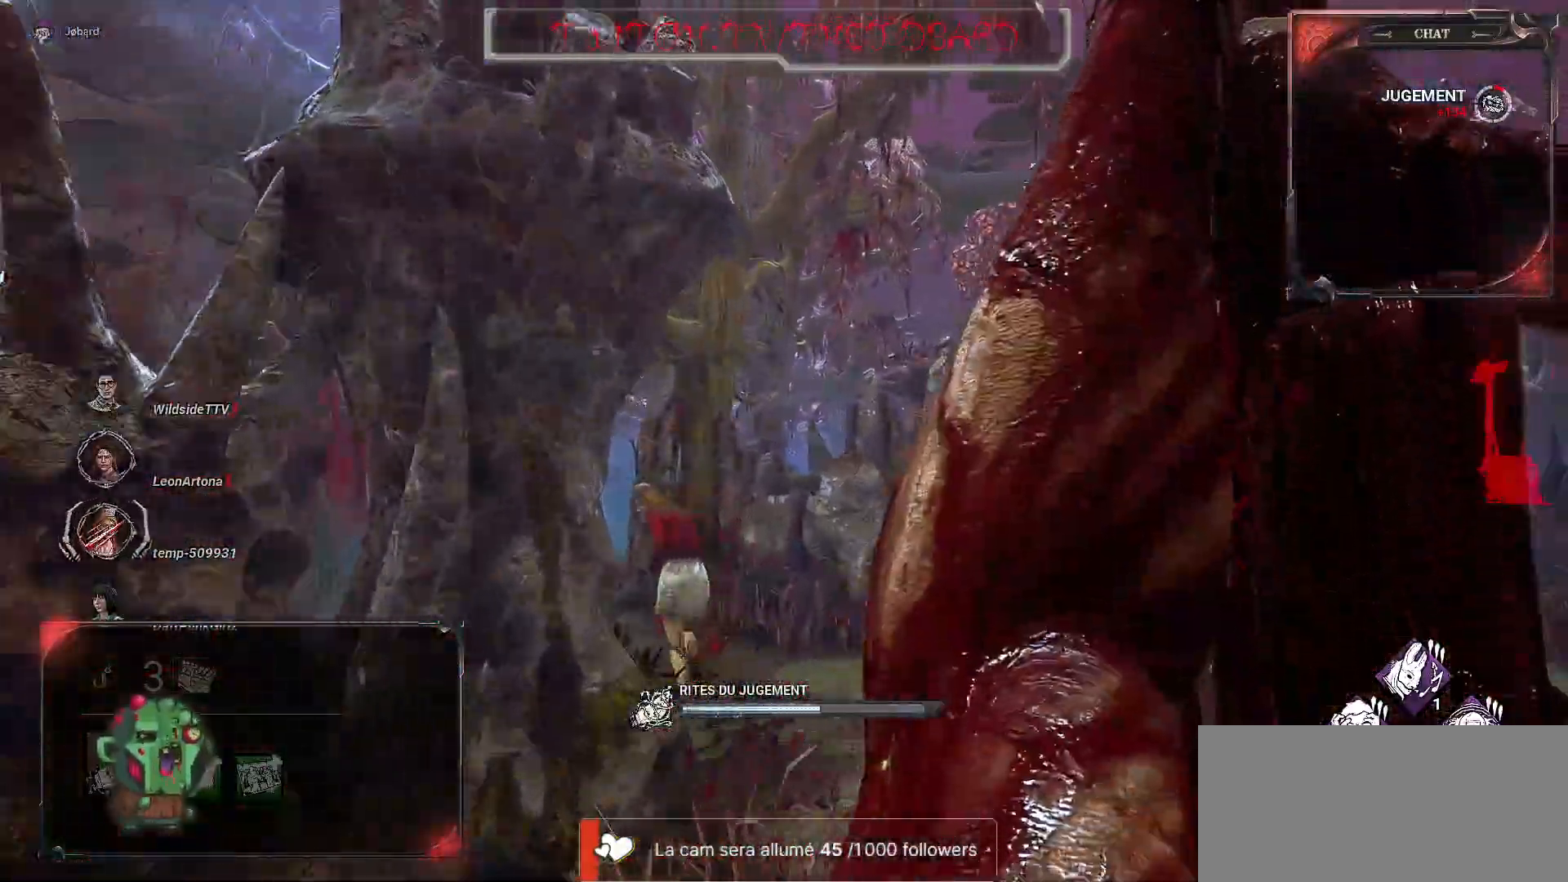
{"keys": ["z"], "mouse": ["right"], "events": []}
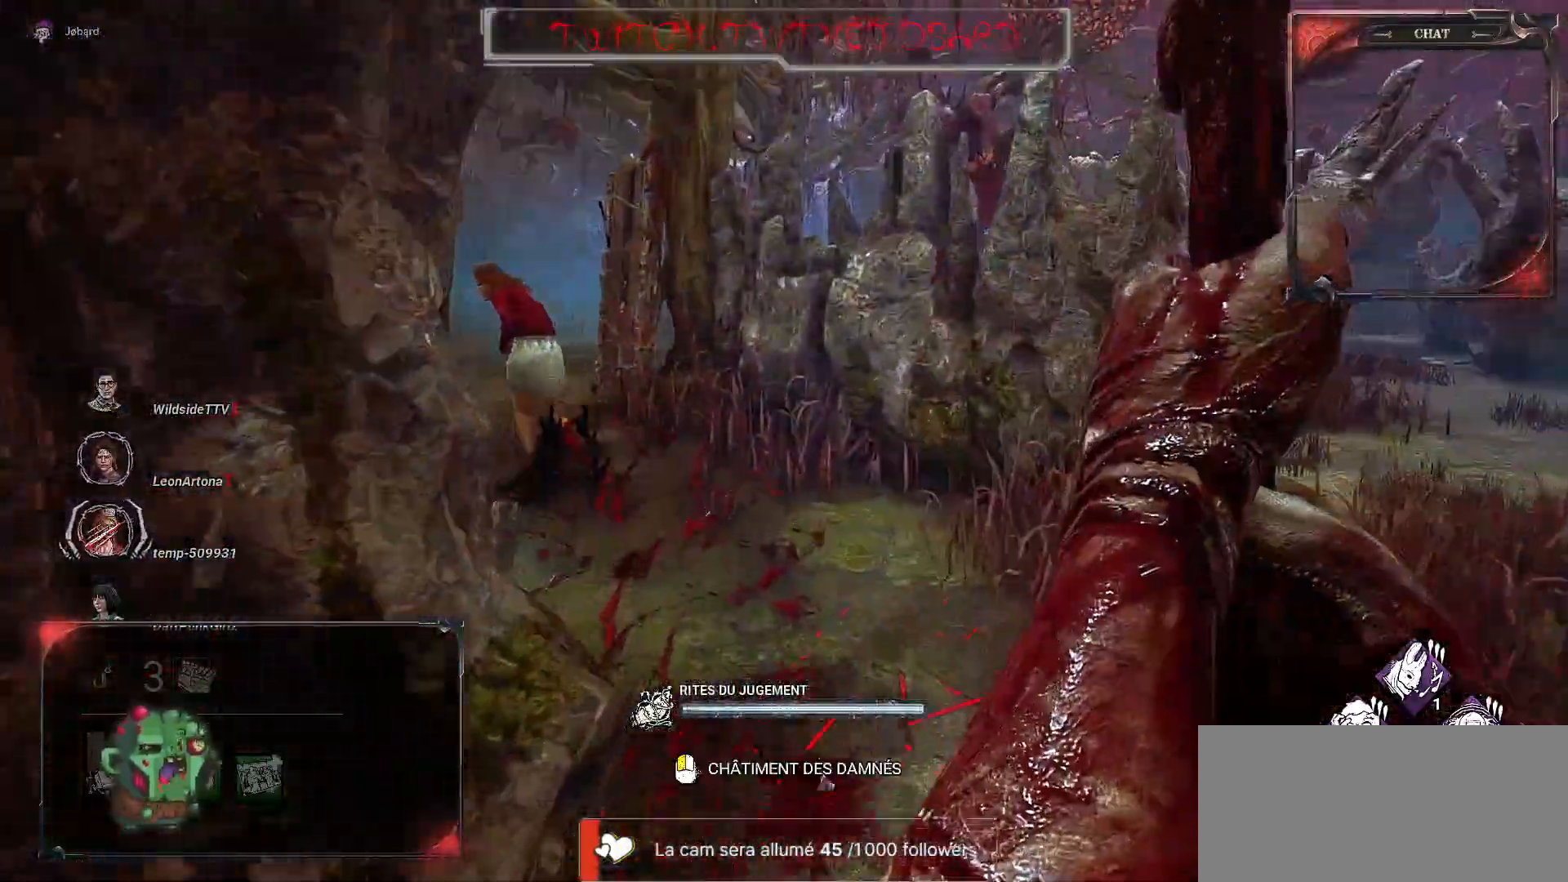
{"keys": ["z"], "mouse": ["right"], "events": [[317, "mouse_left", "down"], [500, "mouse_left", "up"]]}
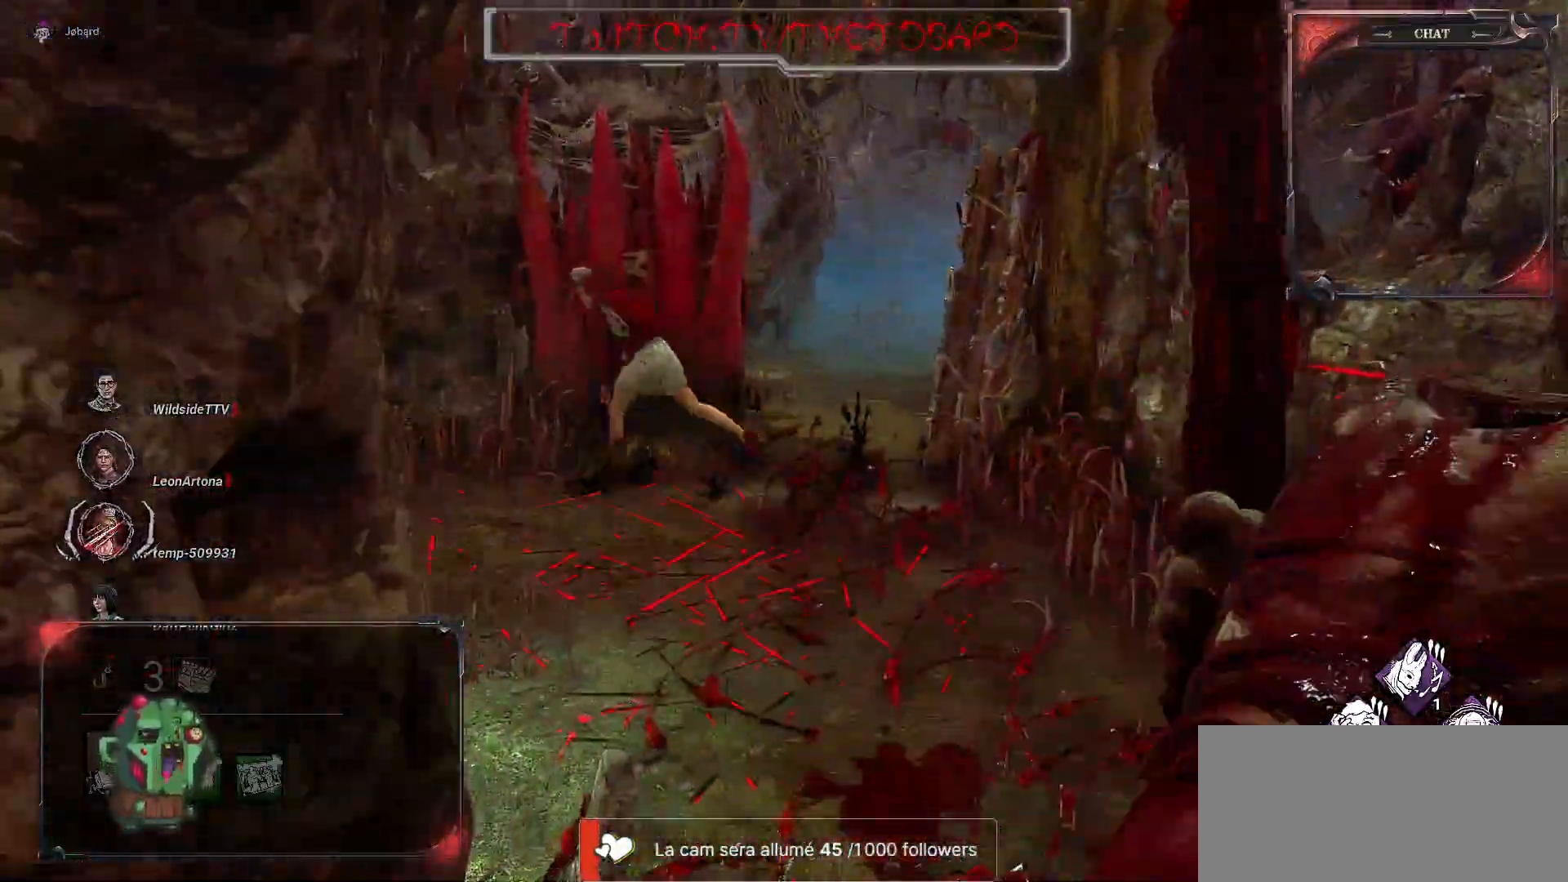
{"keys": ["z"], "mouse": [], "events": [[300, "mouse_right", "up"]]}
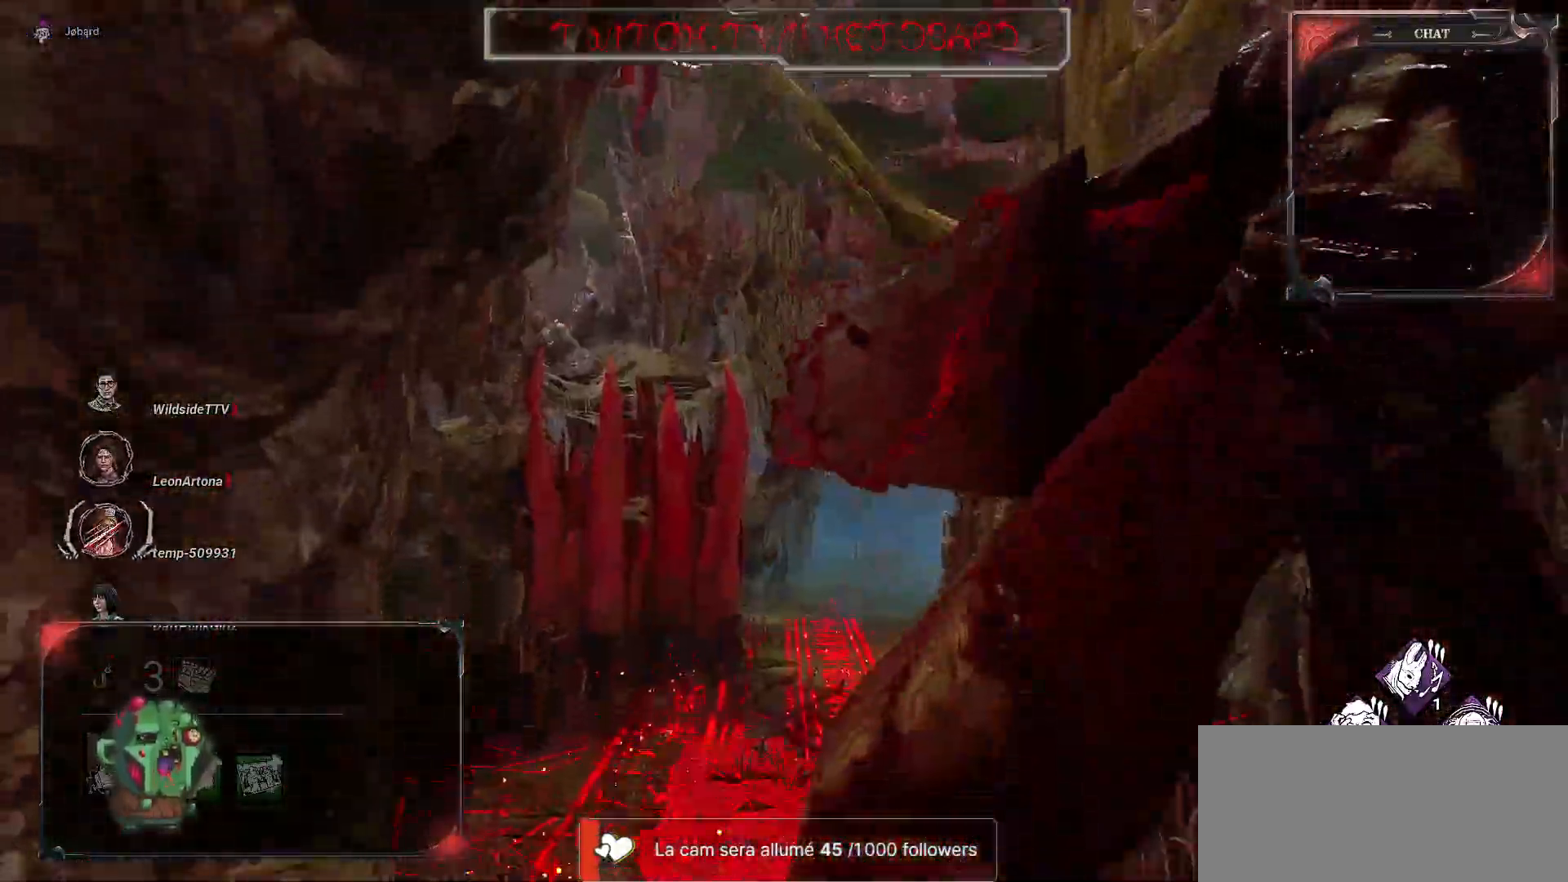
{"keys": ["z"], "mouse": [], "events": [[50, "d", "down"], [350, "d", "up"]]}
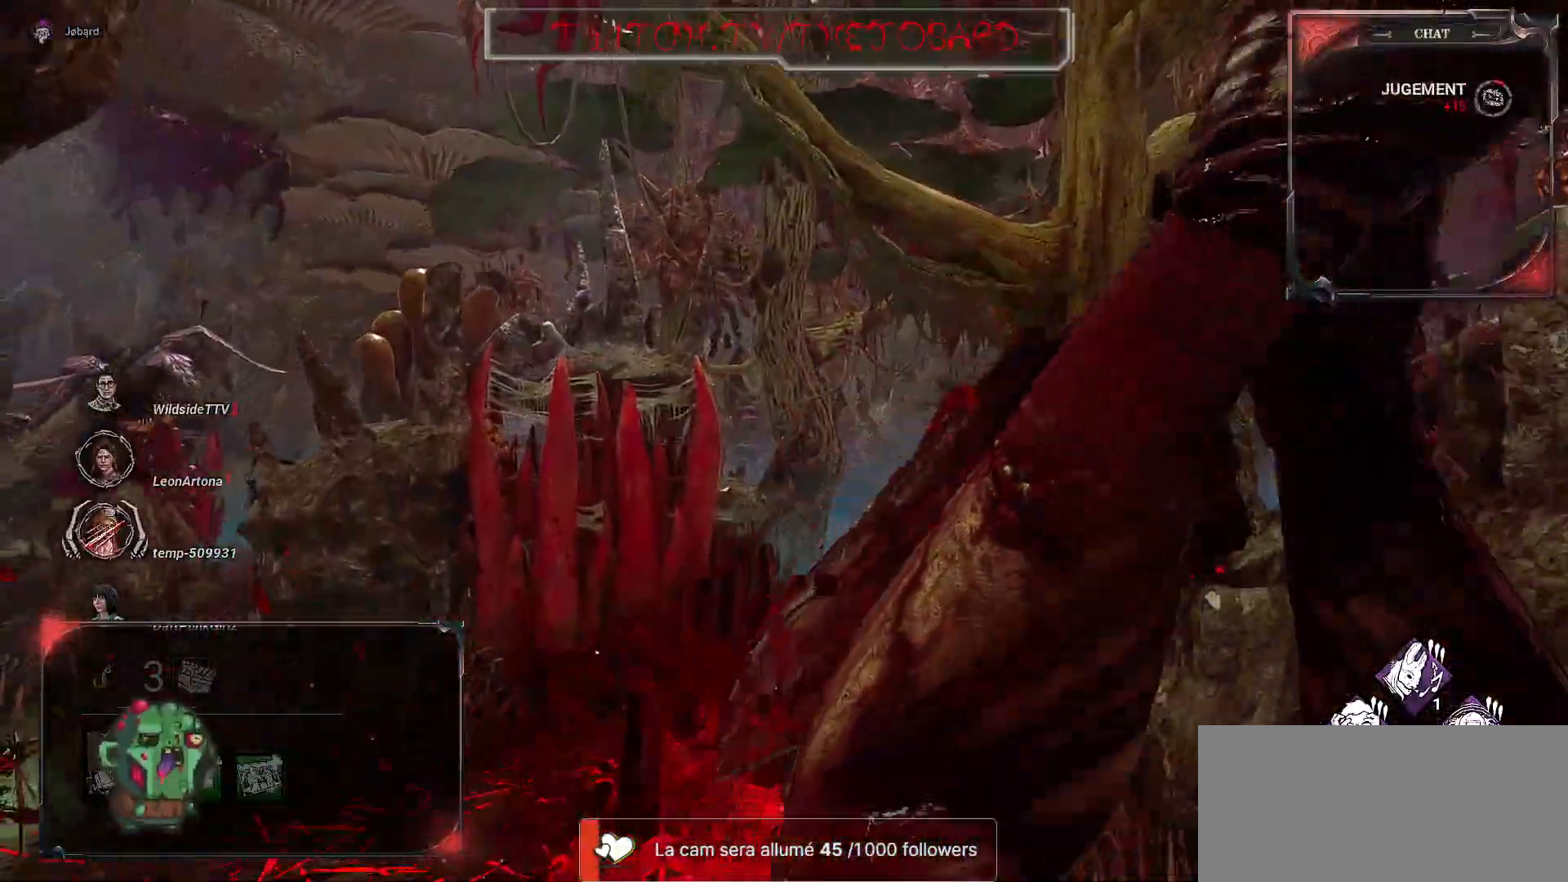
{"keys": ["z"], "mouse": [], "events": []}
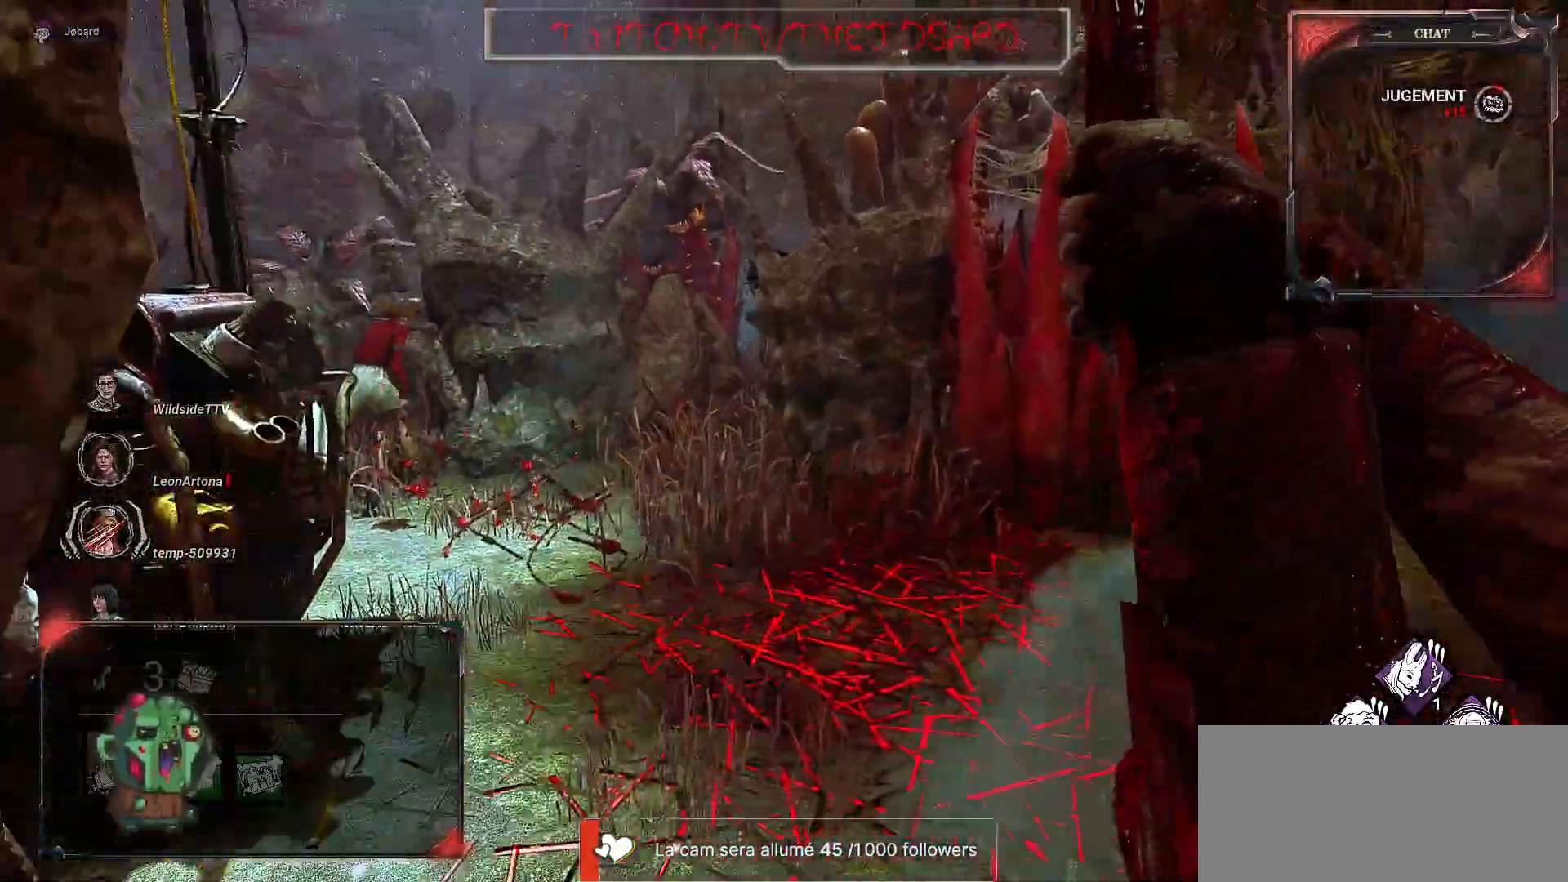
{"keys": ["z"], "mouse": [], "events": []}
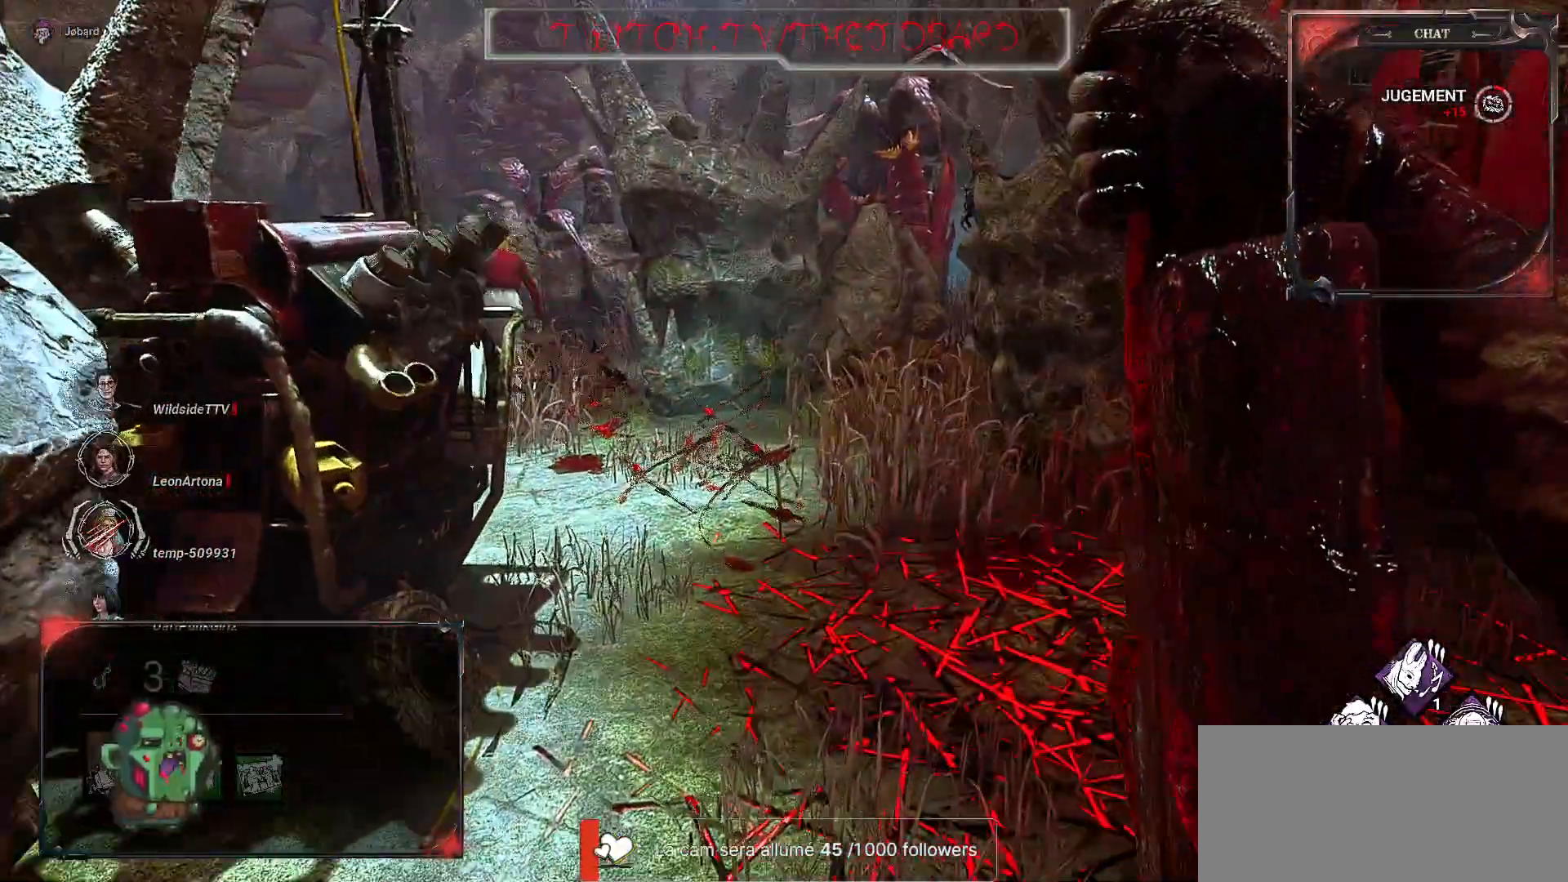
{"keys": ["z"], "mouse": [], "events": []}
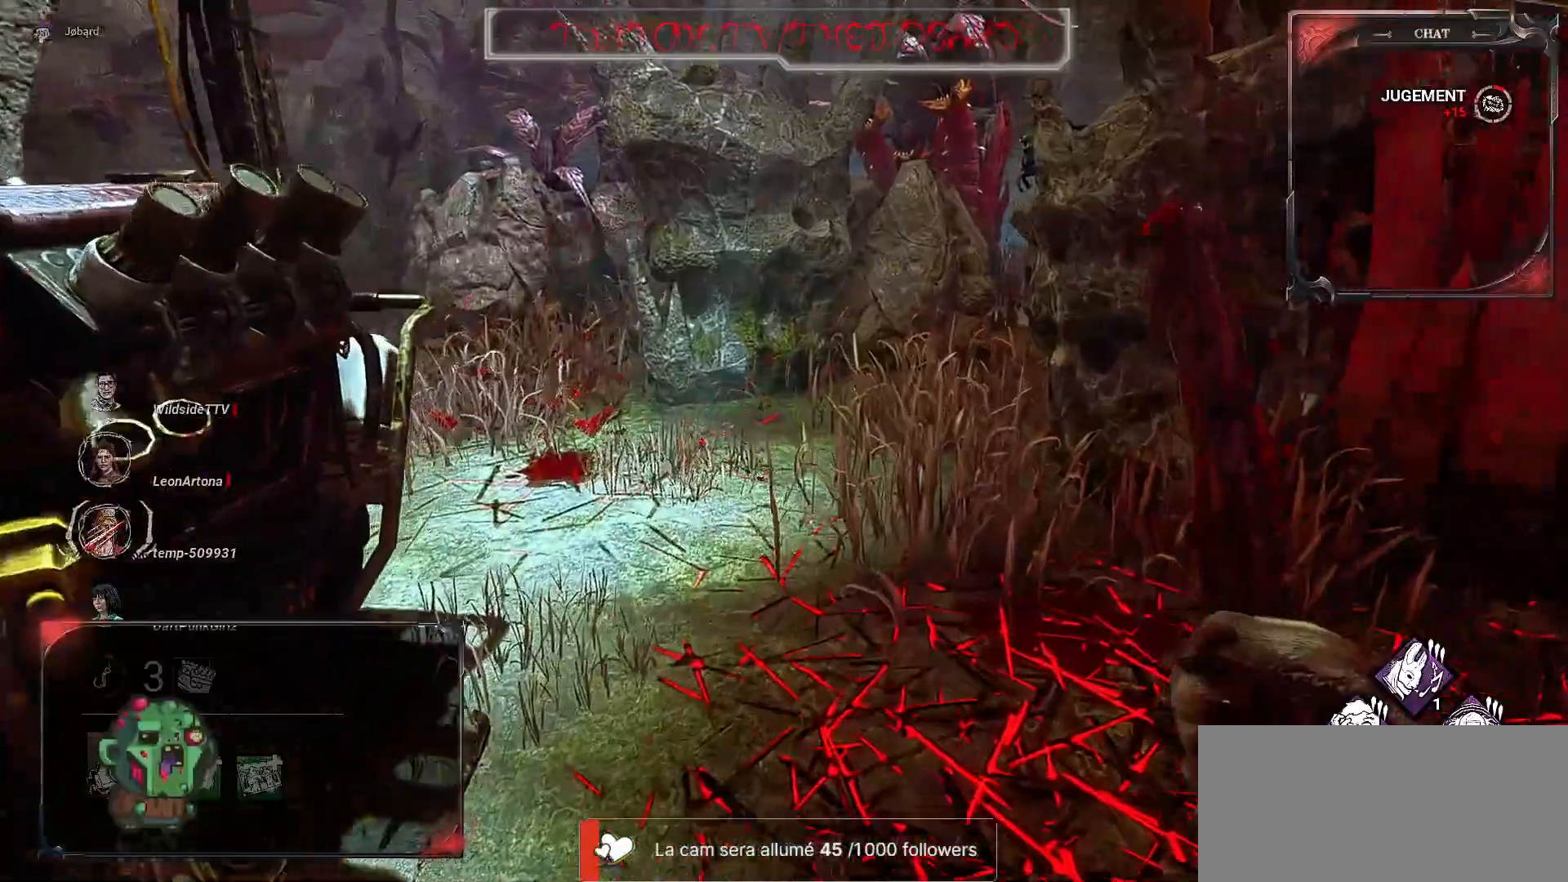
{"keys": ["z"], "mouse": [], "events": []}
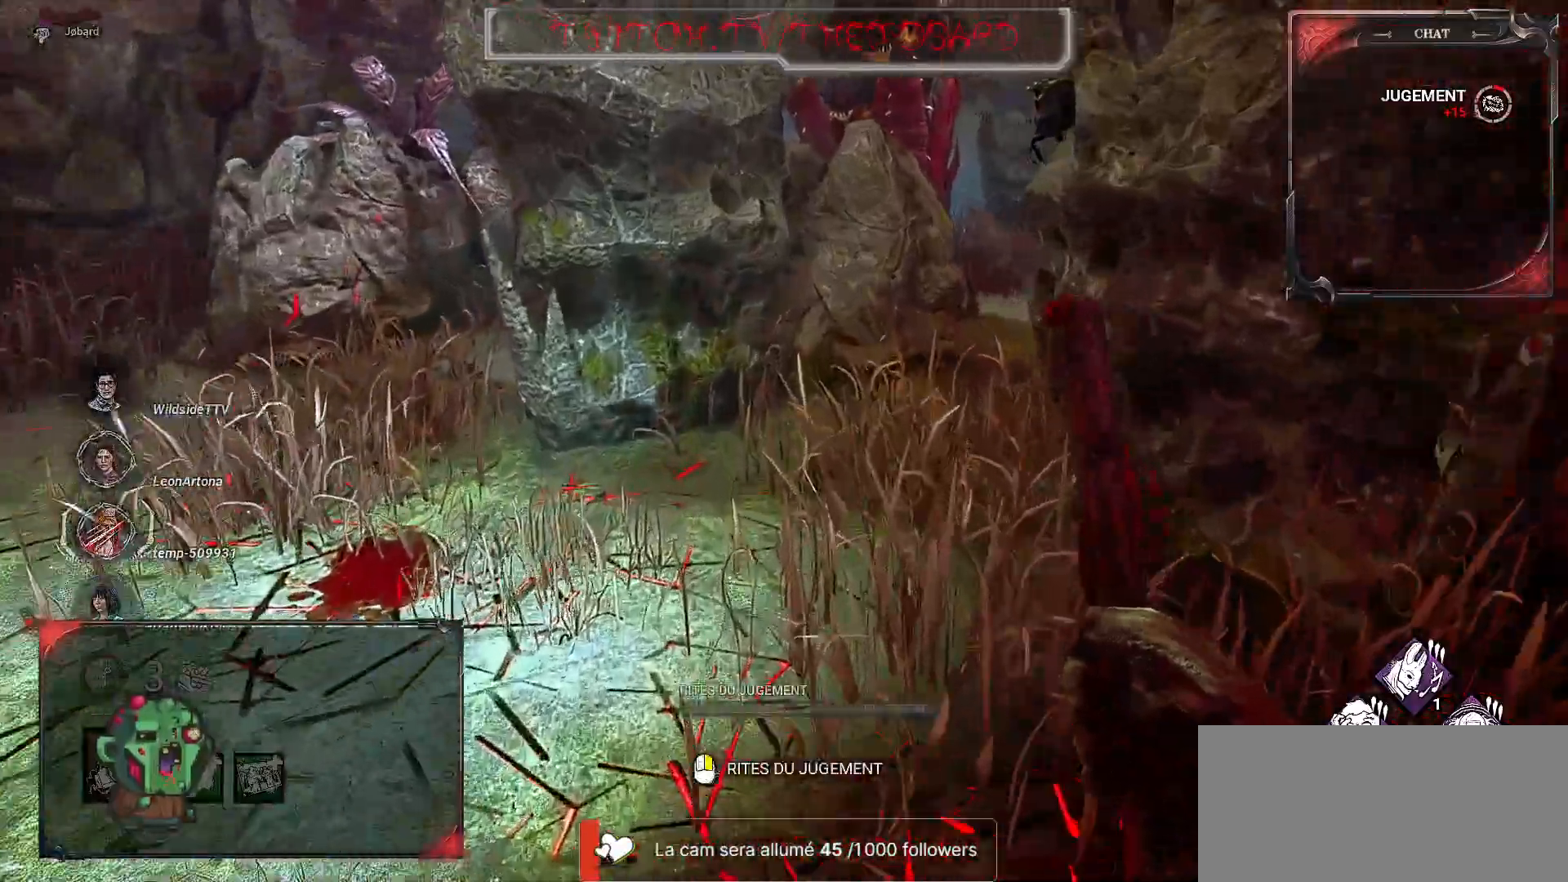
{"keys": ["z"], "mouse": [], "events": []}
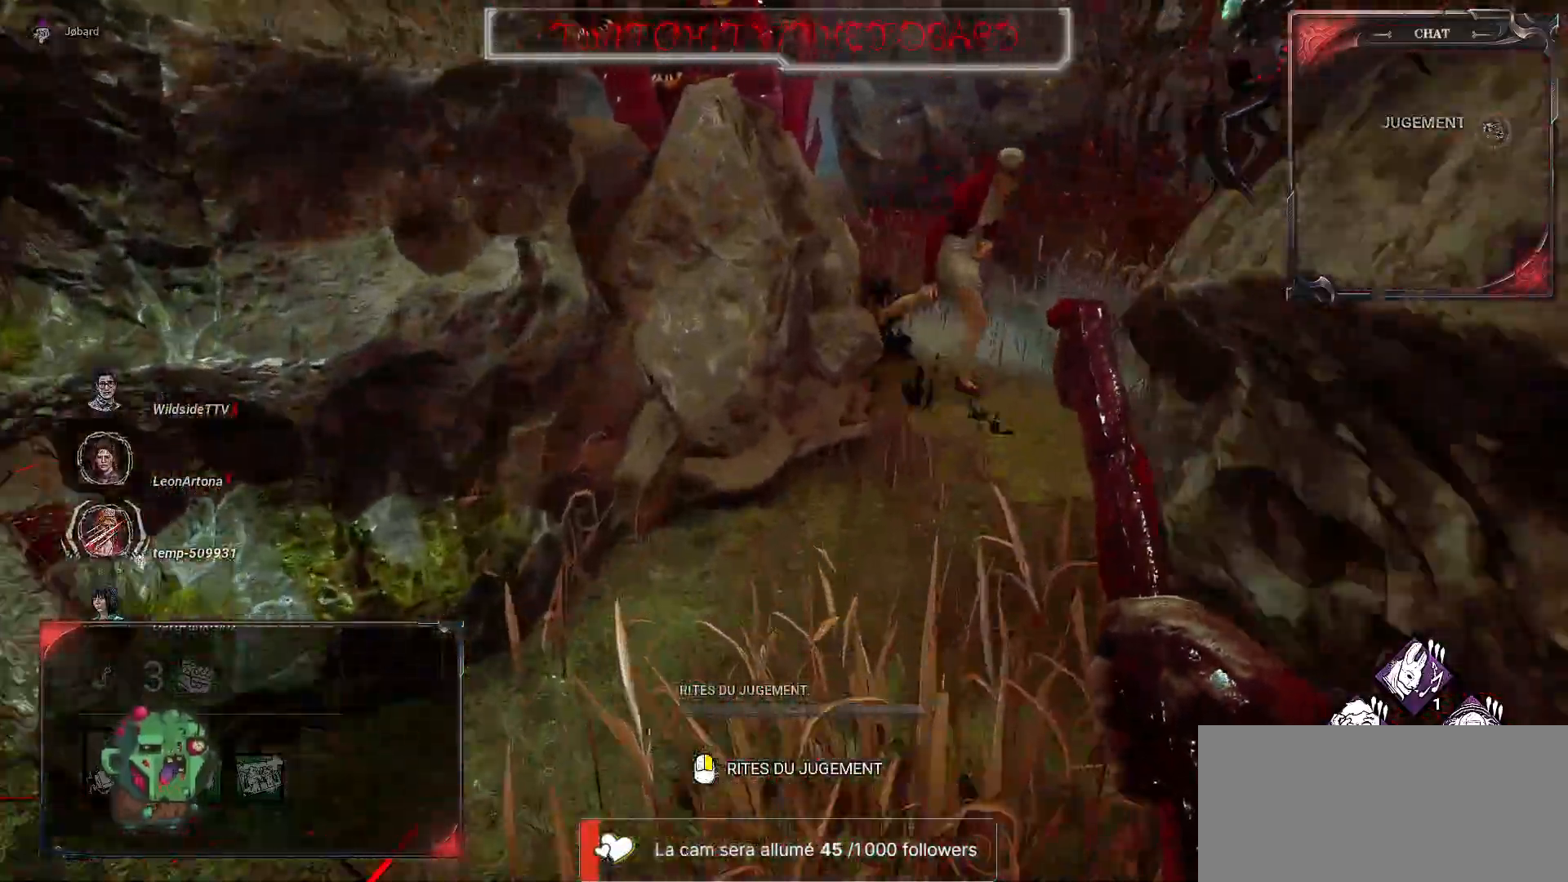
{"keys": ["z"], "mouse": ["left"], "events": [[283, "mouse_left", "down"]]}
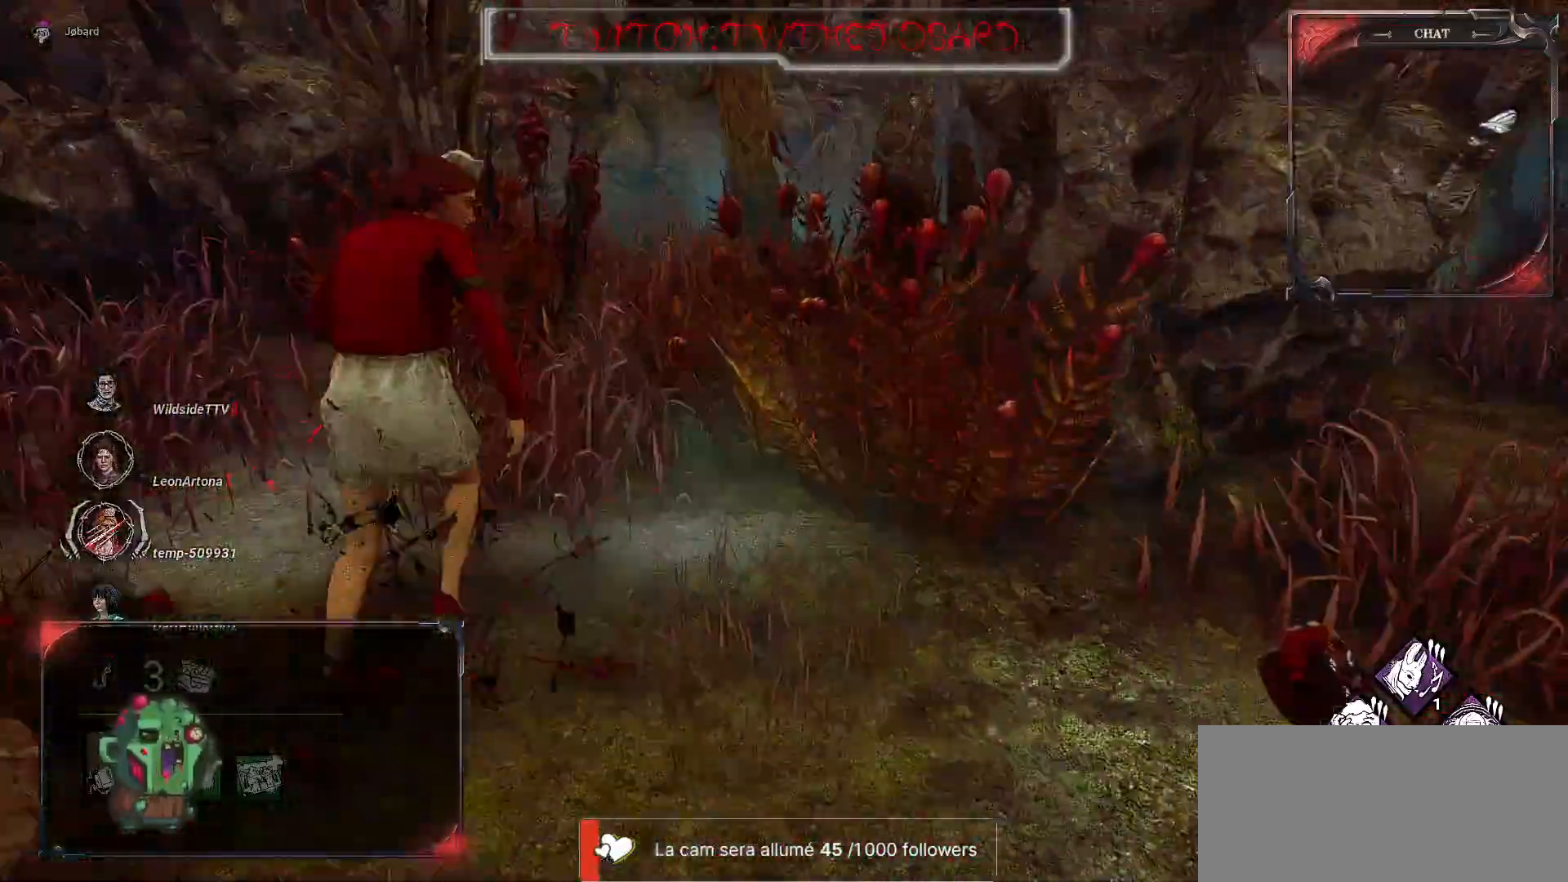
{"keys": ["z"], "mouse": ["left"], "events": [[183, "q", "down"], [433, "q", "up"]]}
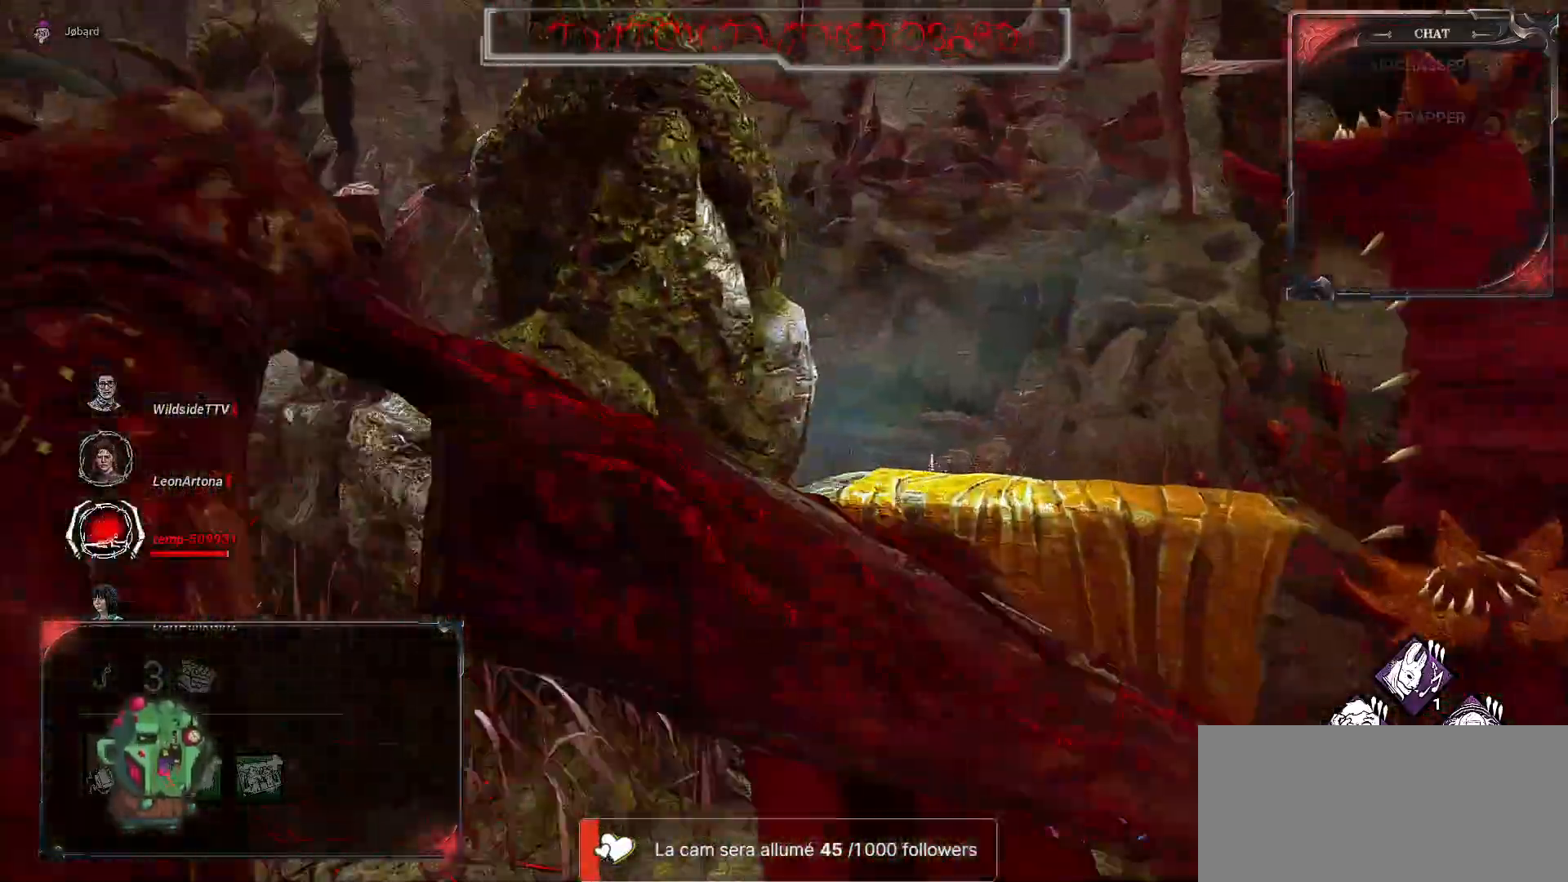
{"keys": ["d"], "mouse": [], "events": [[117, "mouse_left", "up"], [183, "d", "down"], [267, "z", "up"]]}
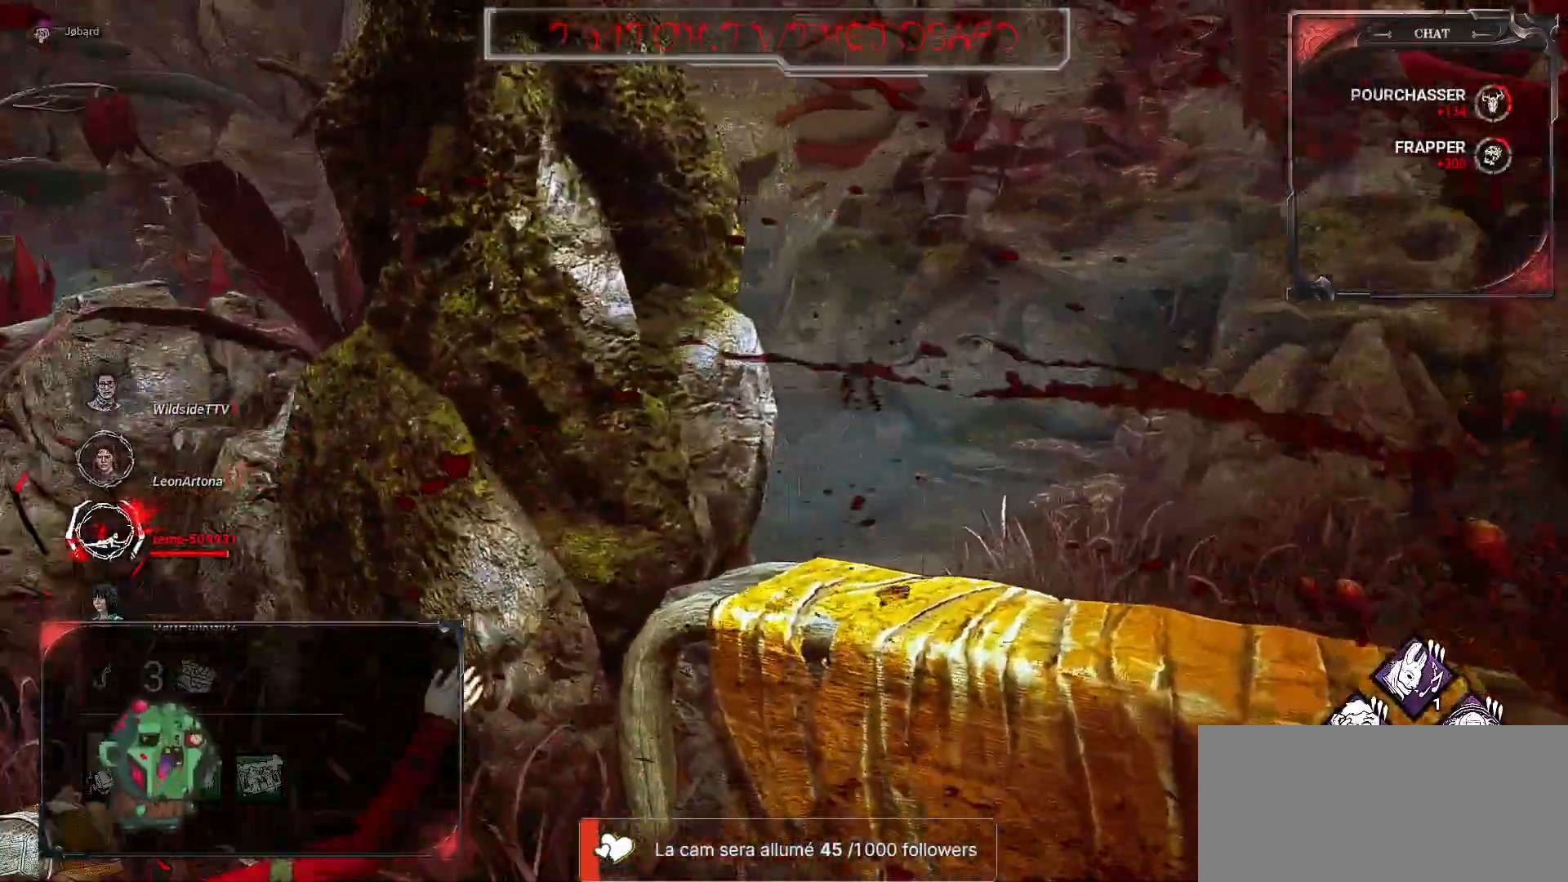
{"keys": ["q"], "mouse": [], "events": [[133, "d", "up"], [167, "q", "down"]]}
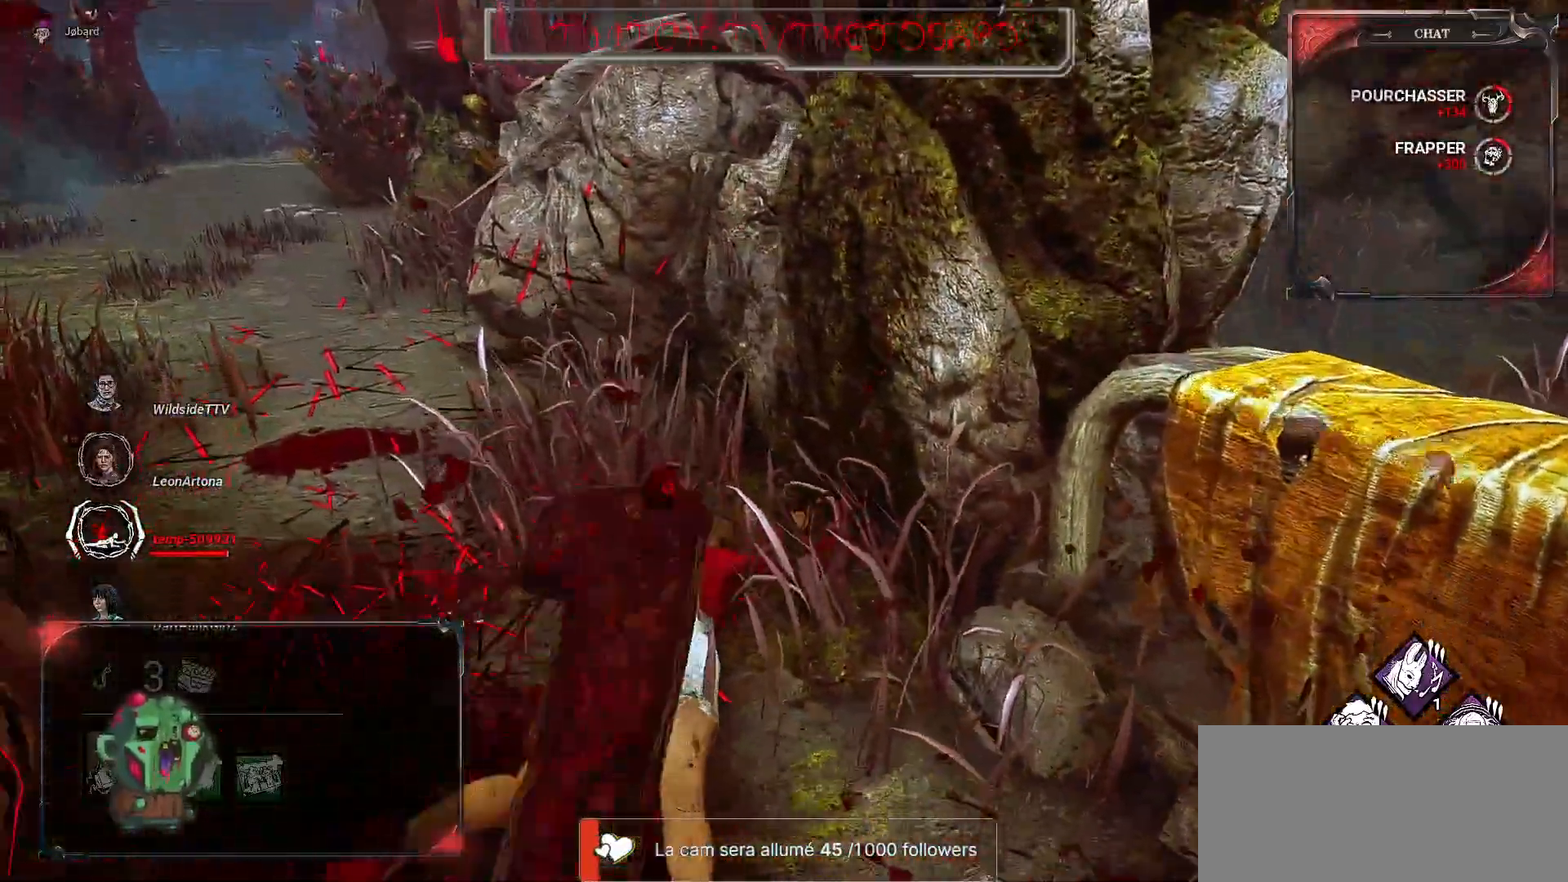
{"keys": ["q", "z"], "mouse": [], "events": [[433, "z", "down"]]}
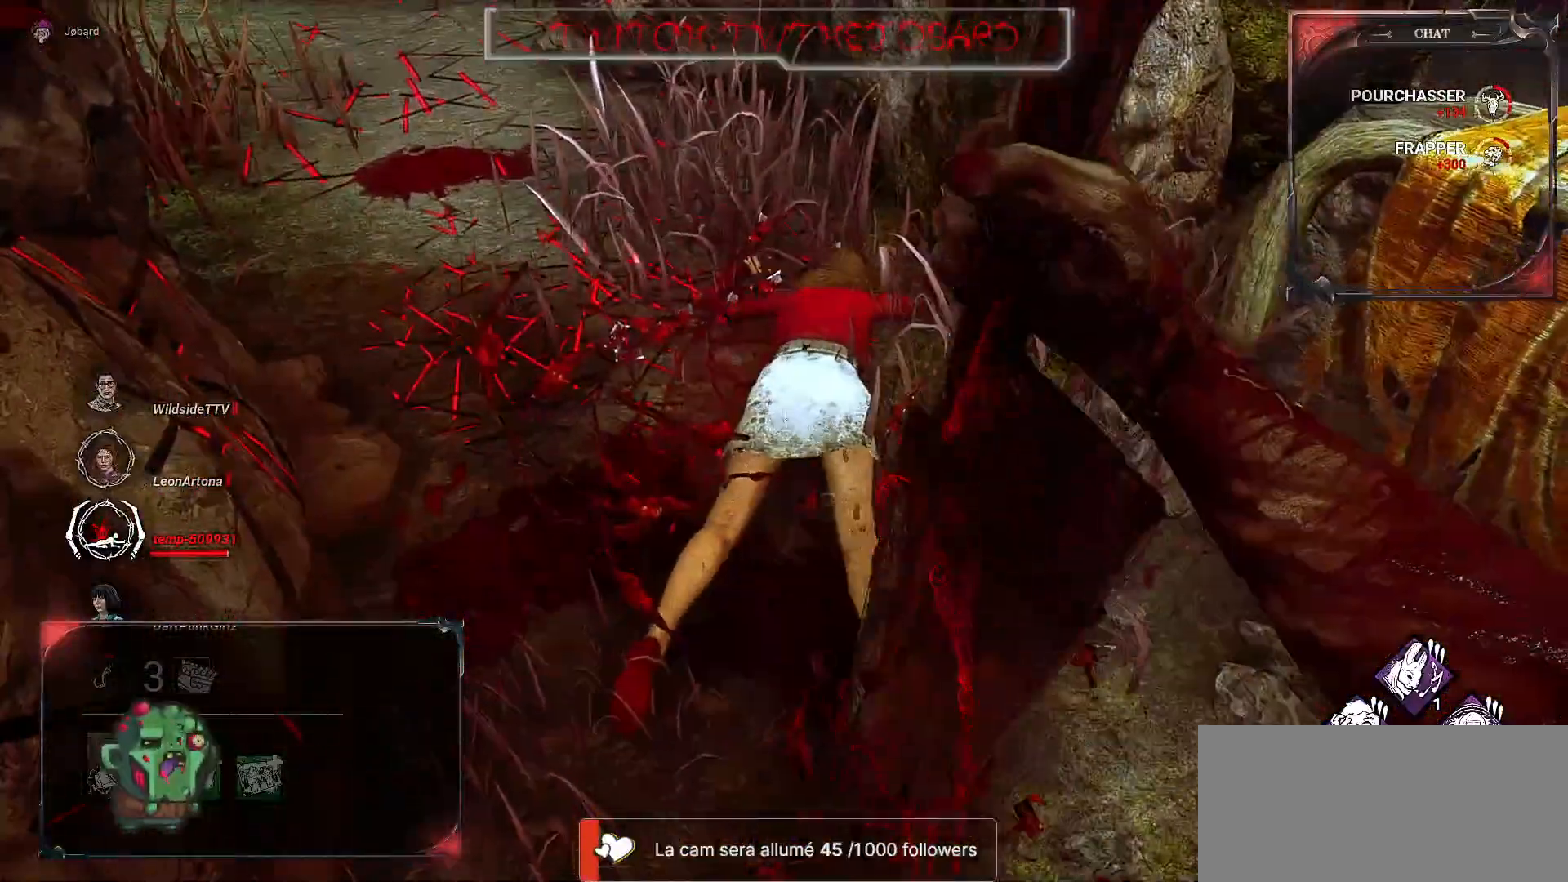
{"keys": ["z"], "mouse": [], "events": [[133, "q", "up"]]}
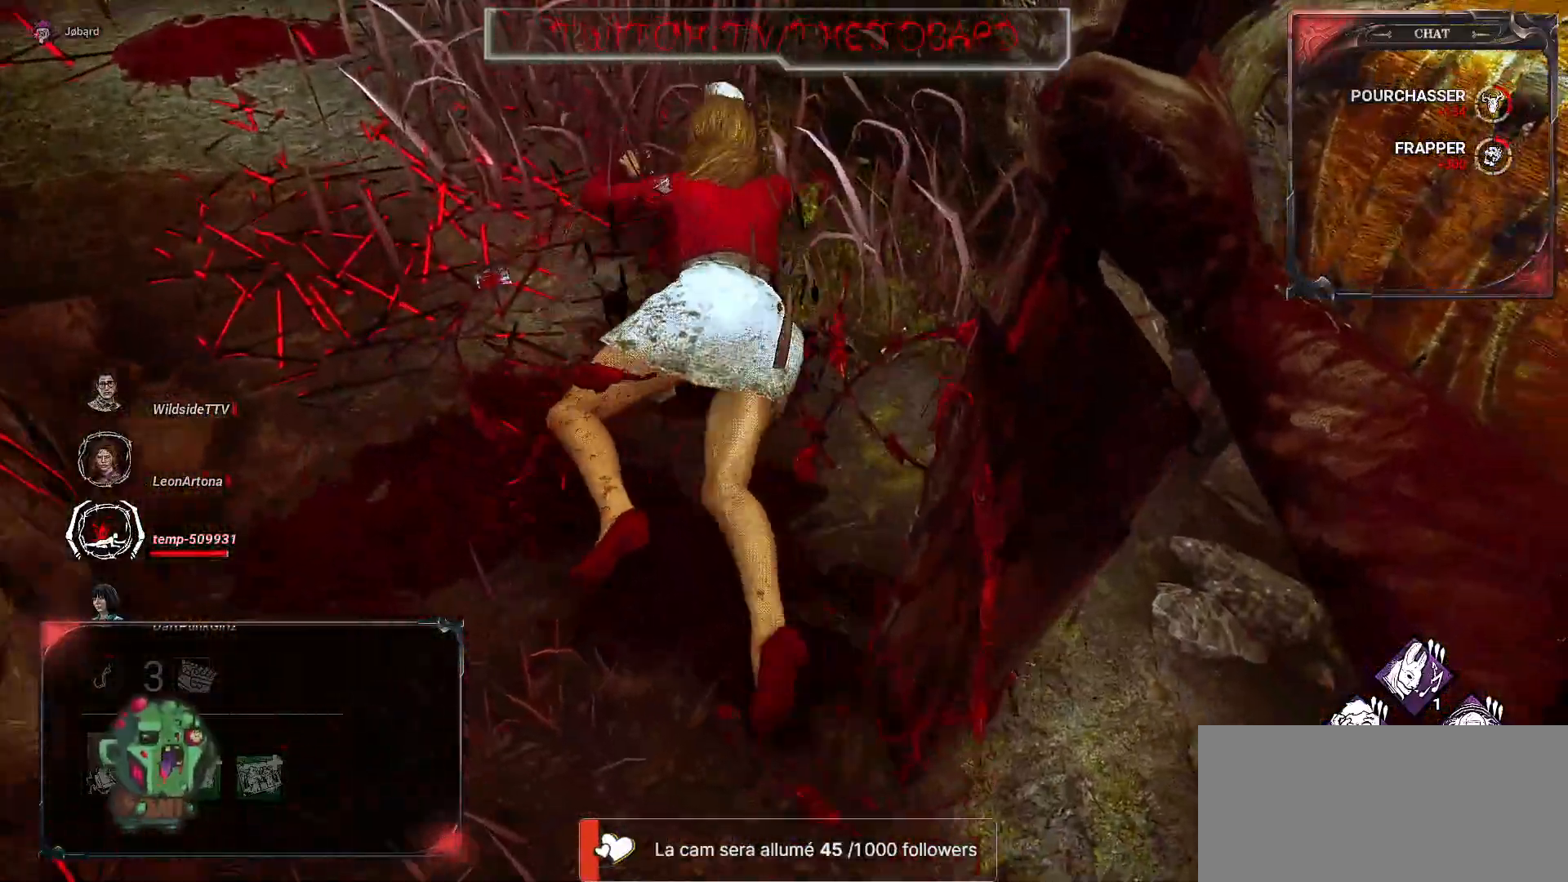
{"keys": [], "mouse": [], "events": [[400, "z", "up"]]}
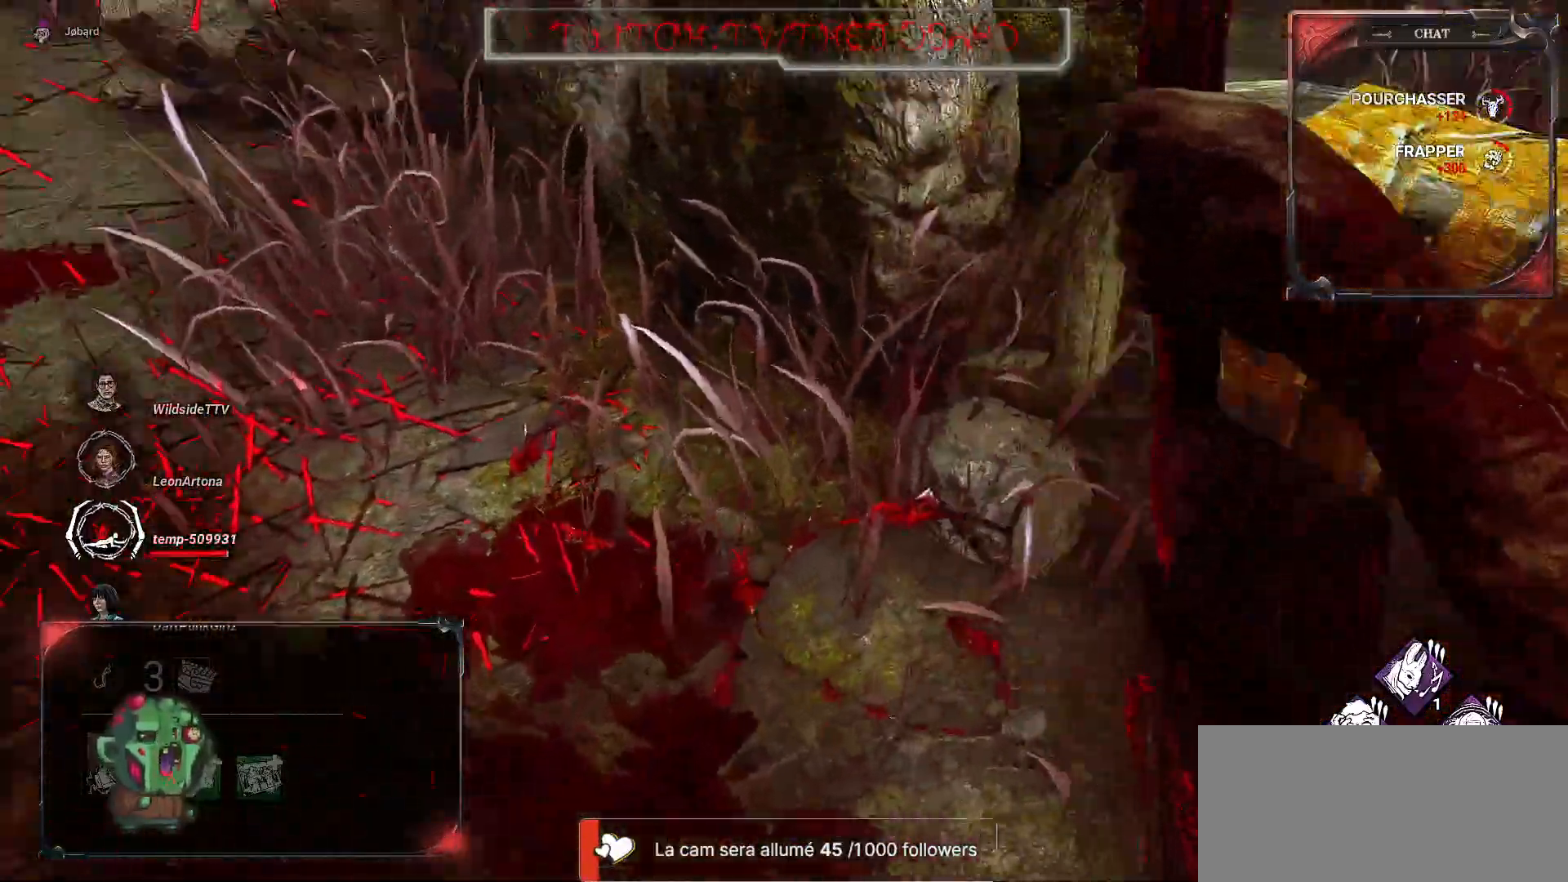
{"keys": [], "mouse": [], "events": [[50, "s", "down"], [317, "d", "down"], [433, "s", "up"], [483, "d", "up"]]}
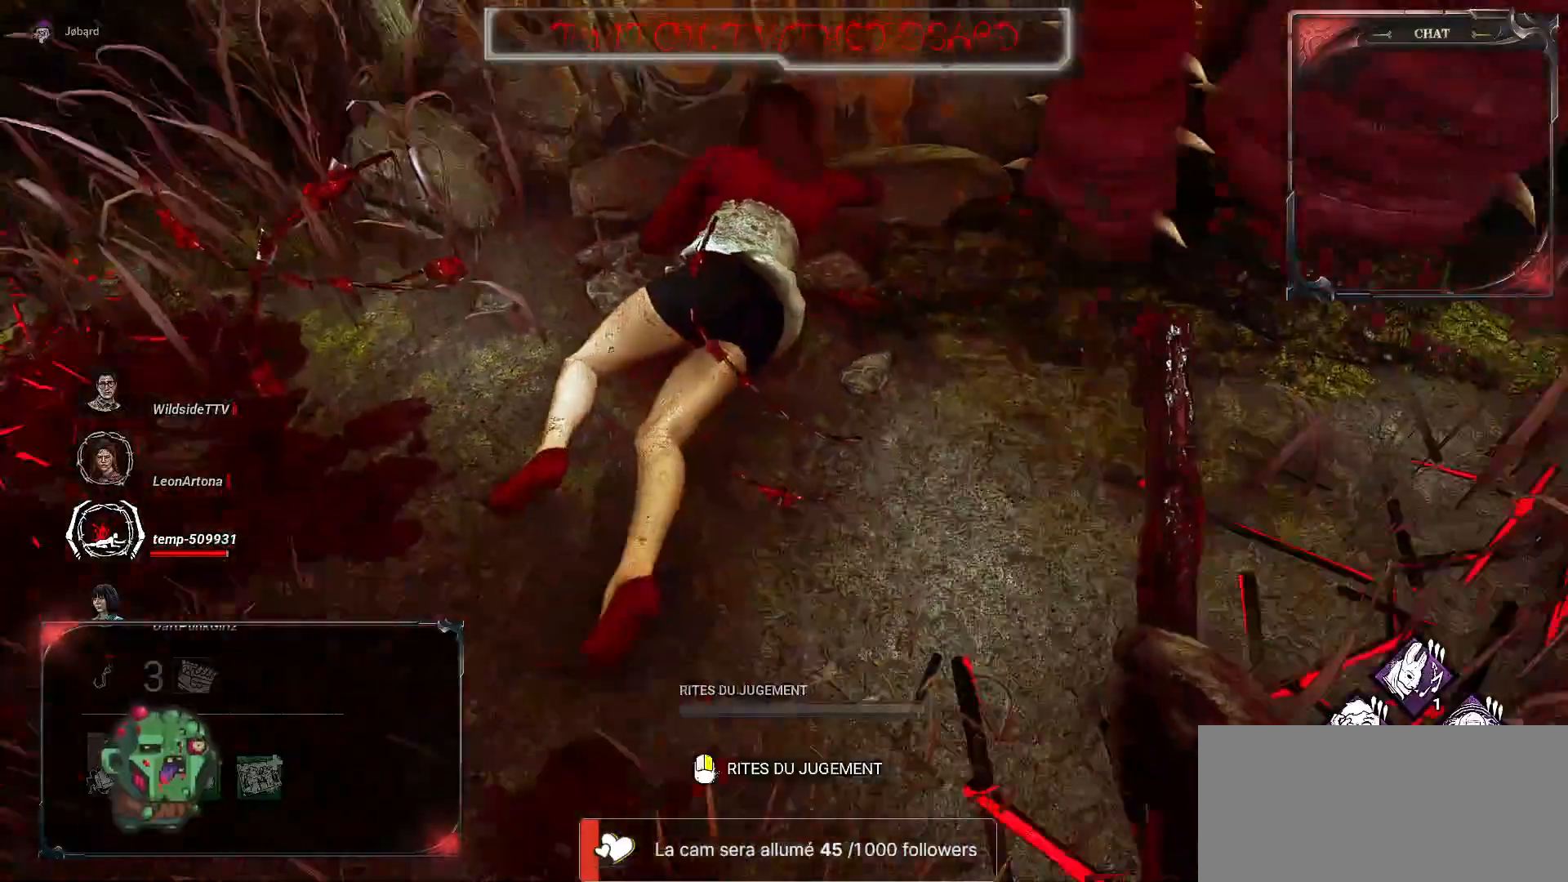
{"keys": ["z"], "mouse": [], "events": [[133, "z", "down"]]}
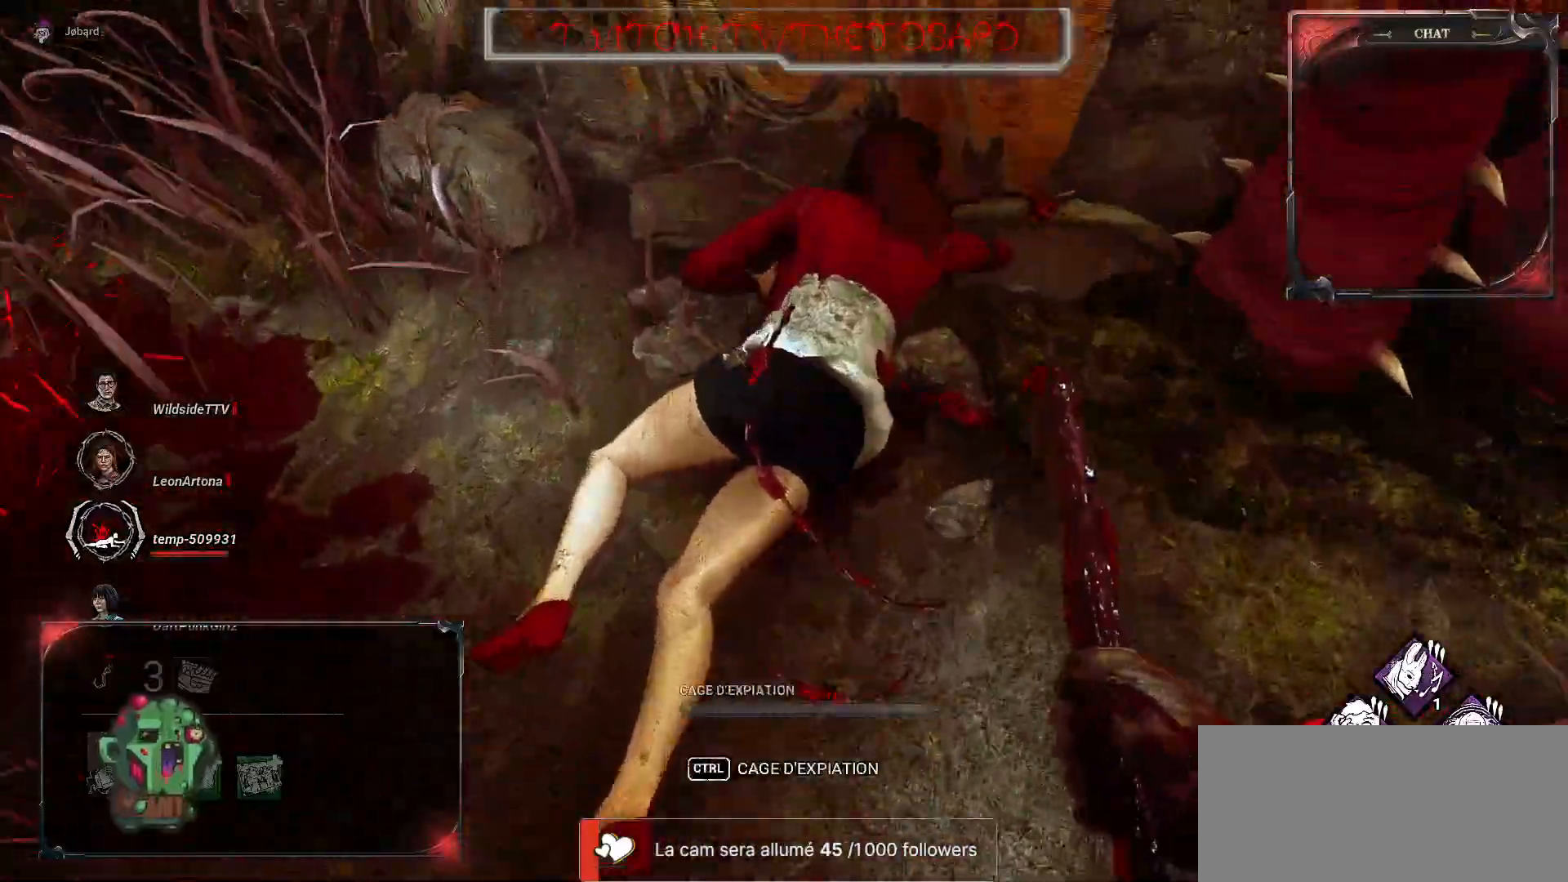
{"keys": ["s"], "mouse": [], "events": [[167, "z", "up"], [283, "s", "down"]]}
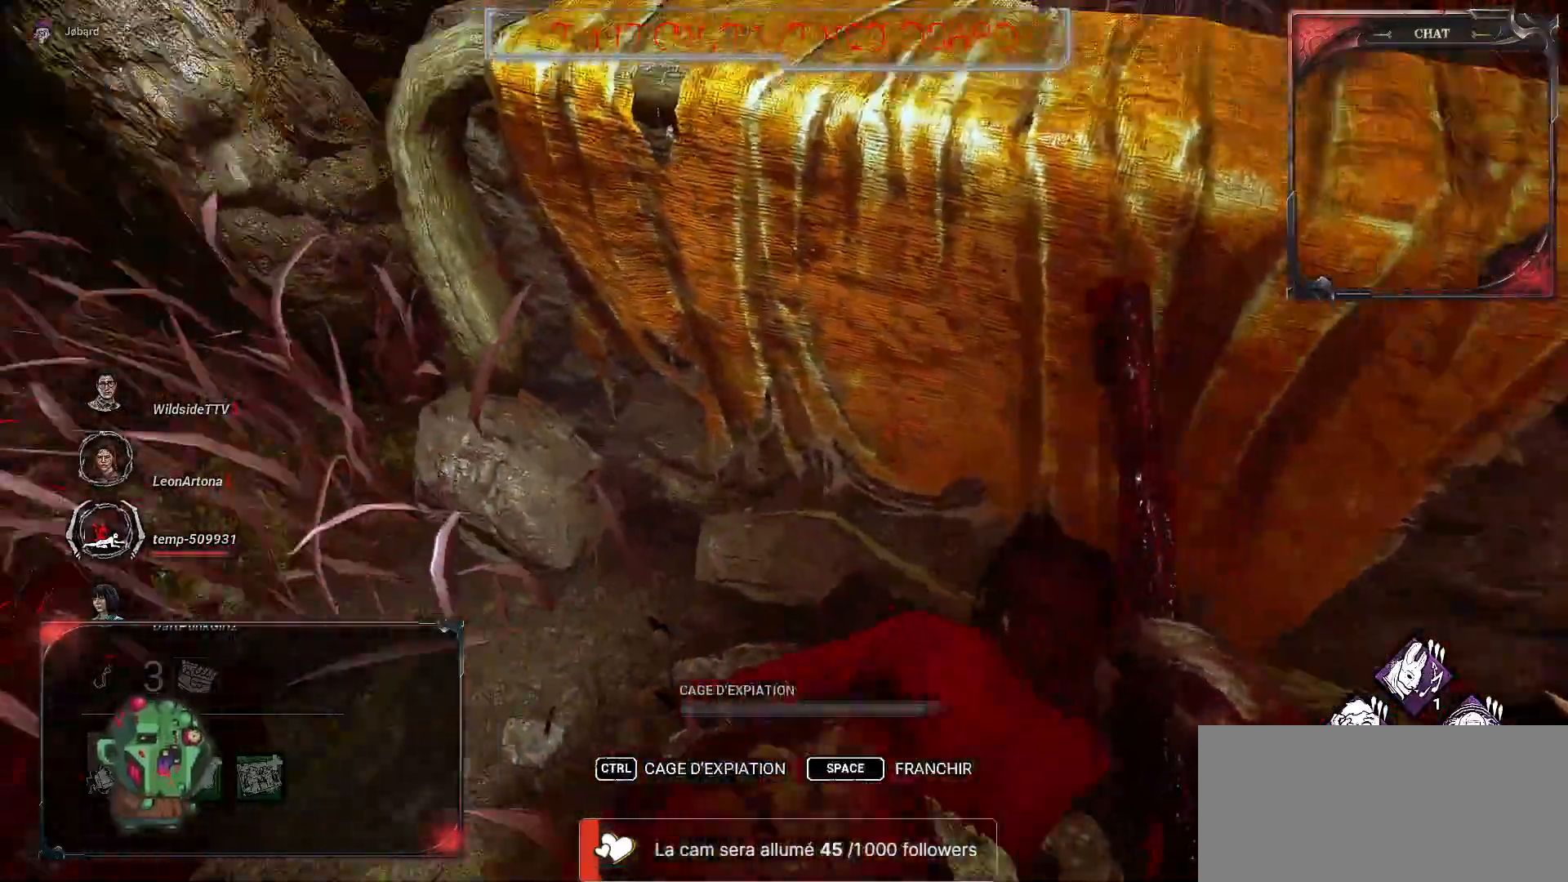
{"keys": ["z"], "mouse": [], "events": [[50, "d", "down"], [50, "s", "up"], [200, "z", "down"], [250, "d", "up"]]}
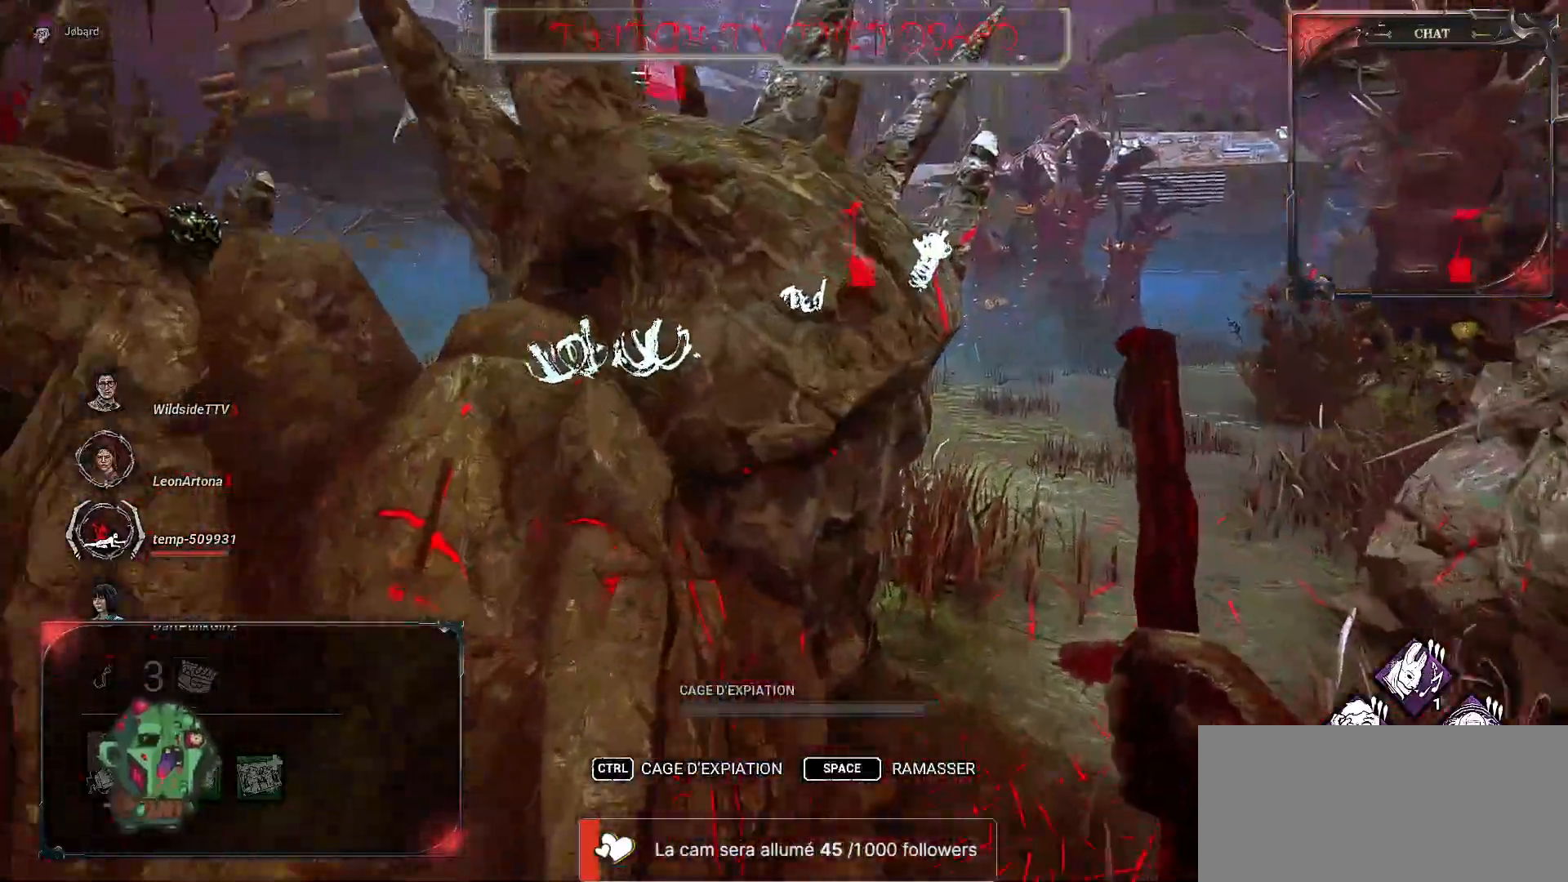
{"keys": ["z"], "mouse": [], "events": [[233, "d", "down"], [467, "d", "up"]]}
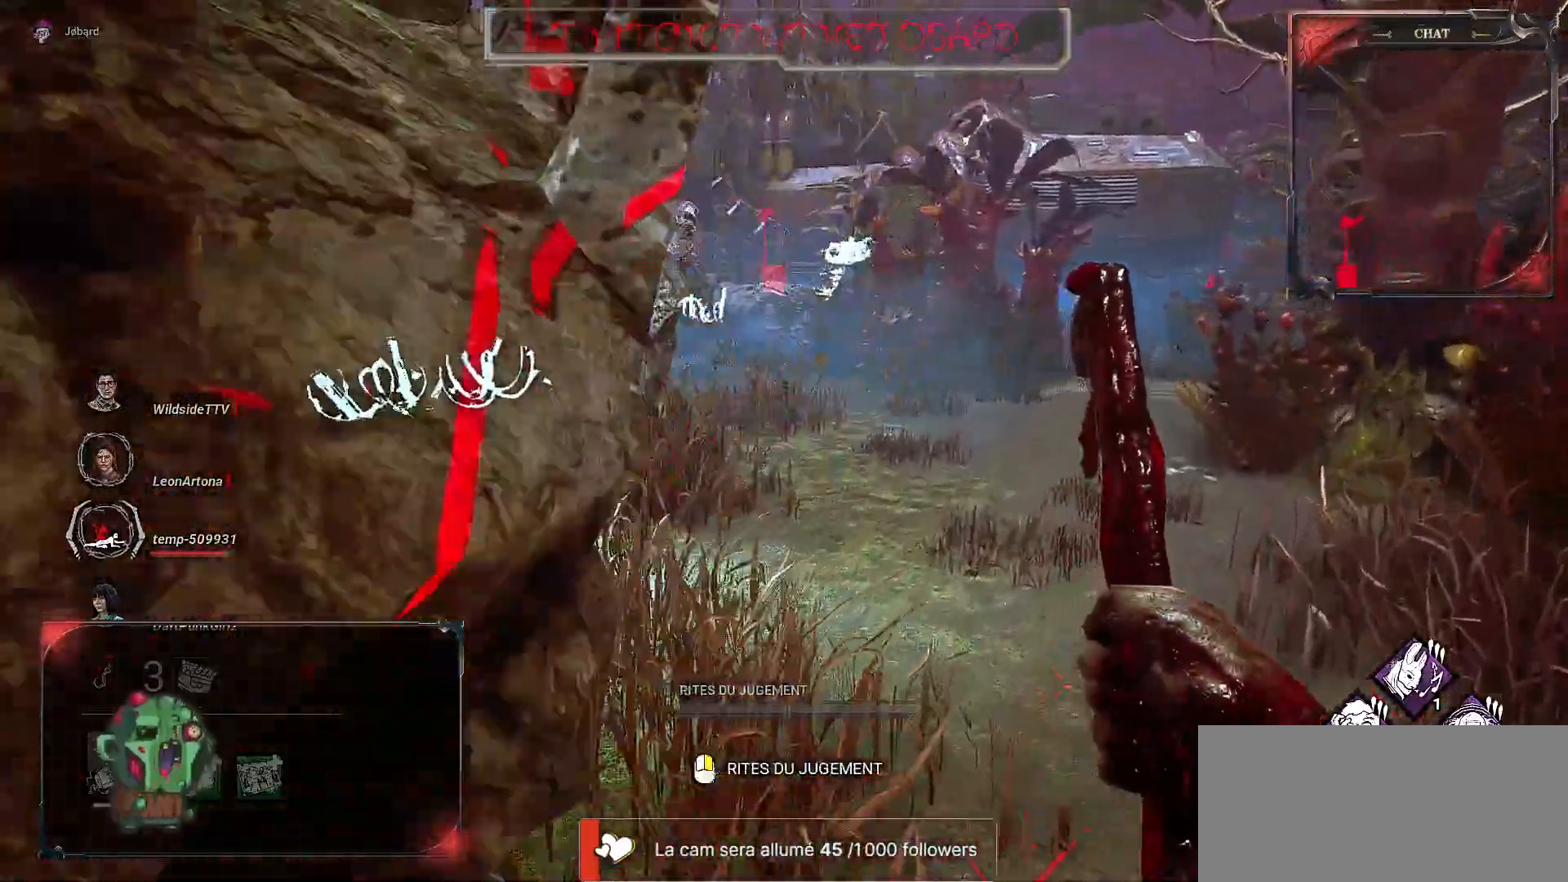
{"keys": ["d"], "mouse": [], "events": [[233, "d", "down"], [433, "z", "up"]]}
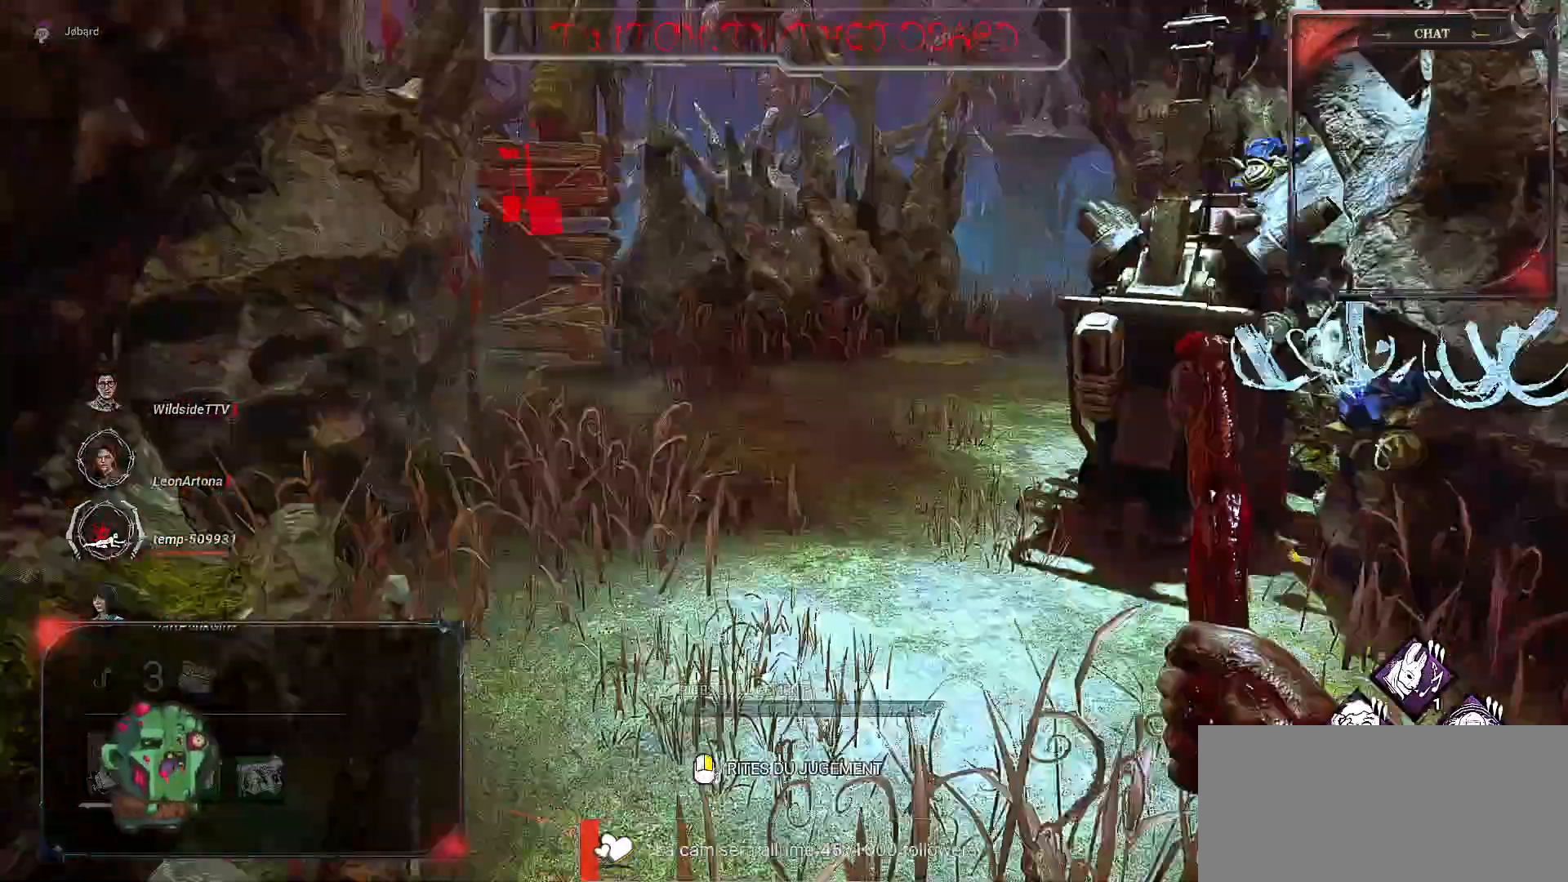
{"keys": ["q", "z"], "mouse": [], "events": [[17, "d", "up"], [117, "q", "down"], [400, "z", "down"]]}
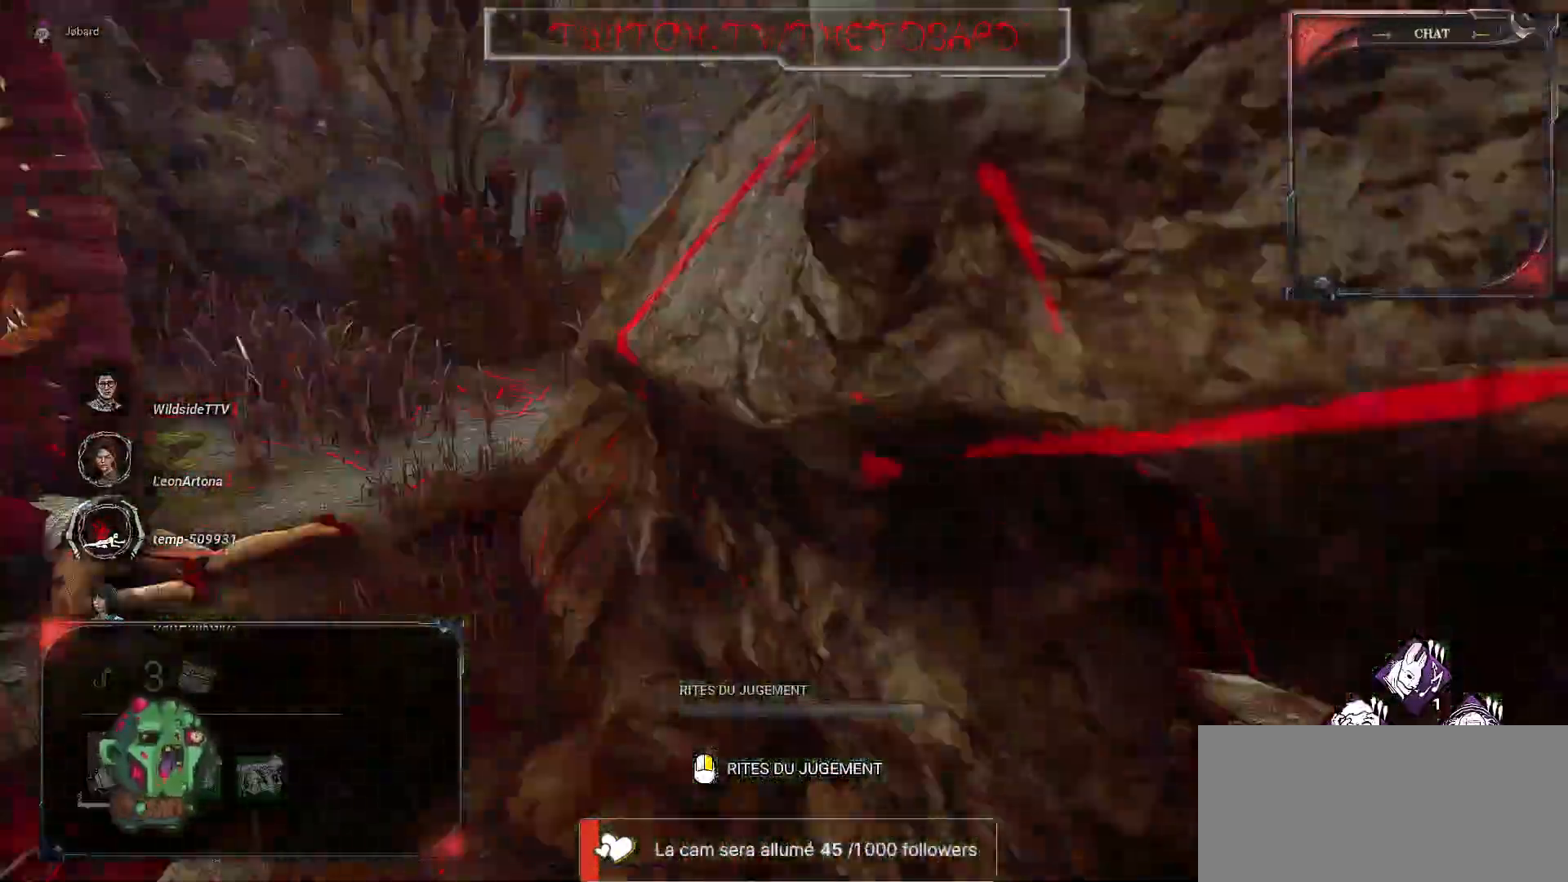
{"keys": ["z"], "mouse": [], "events": [[67, "q", "up"]]}
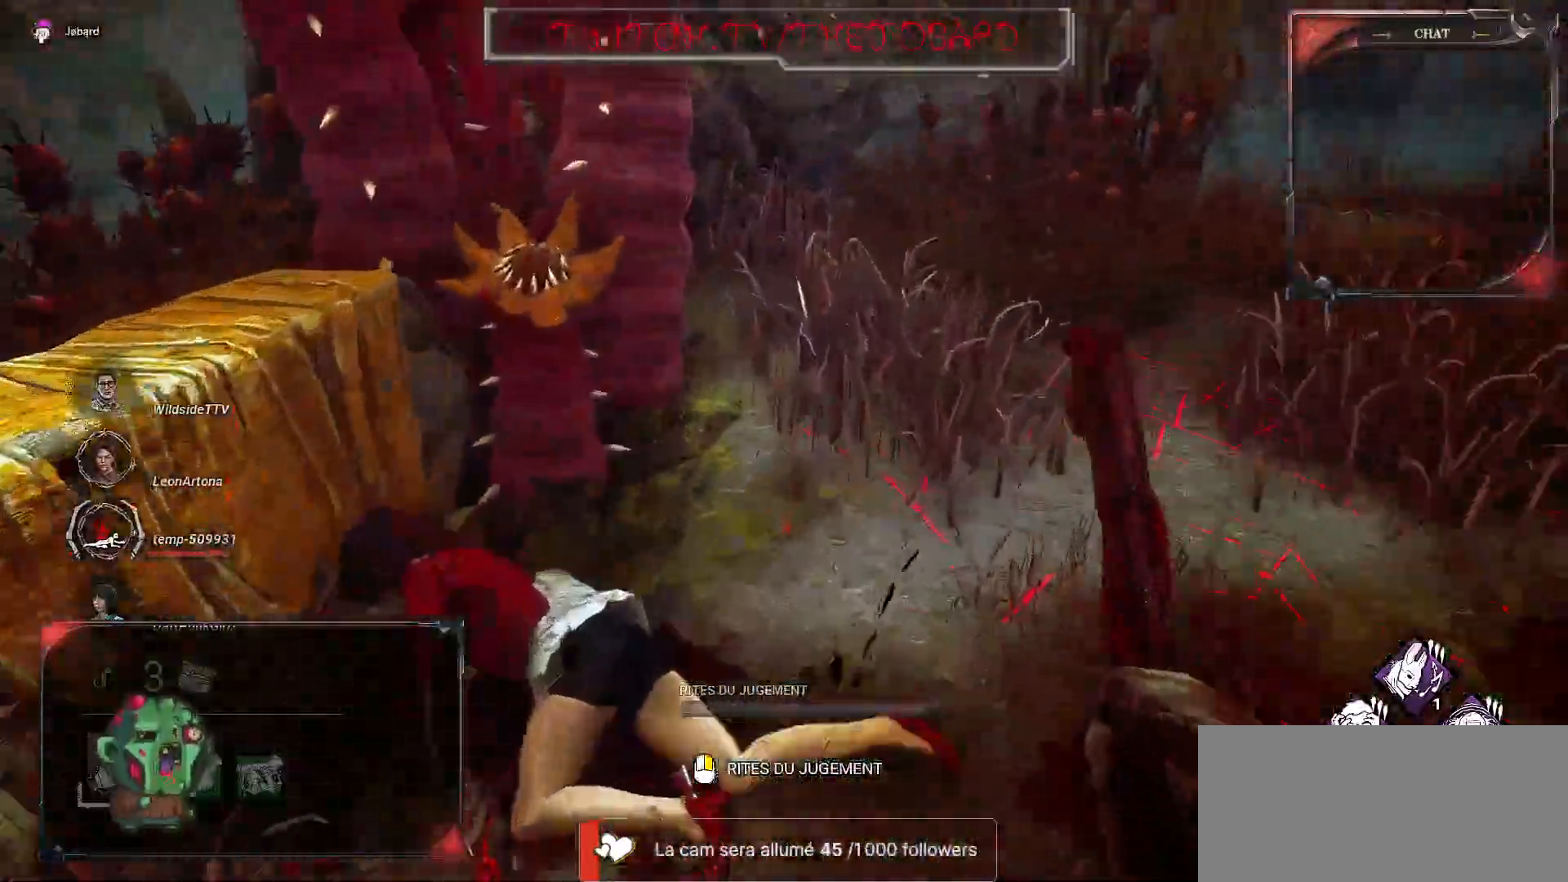
{"keys": ["space", "z"], "mouse": [], "events": [[133, "d", "down"], [317, "space", "down"], [433, "space", "up"], [450, "d", "up"], [500, "space", "down"]]}
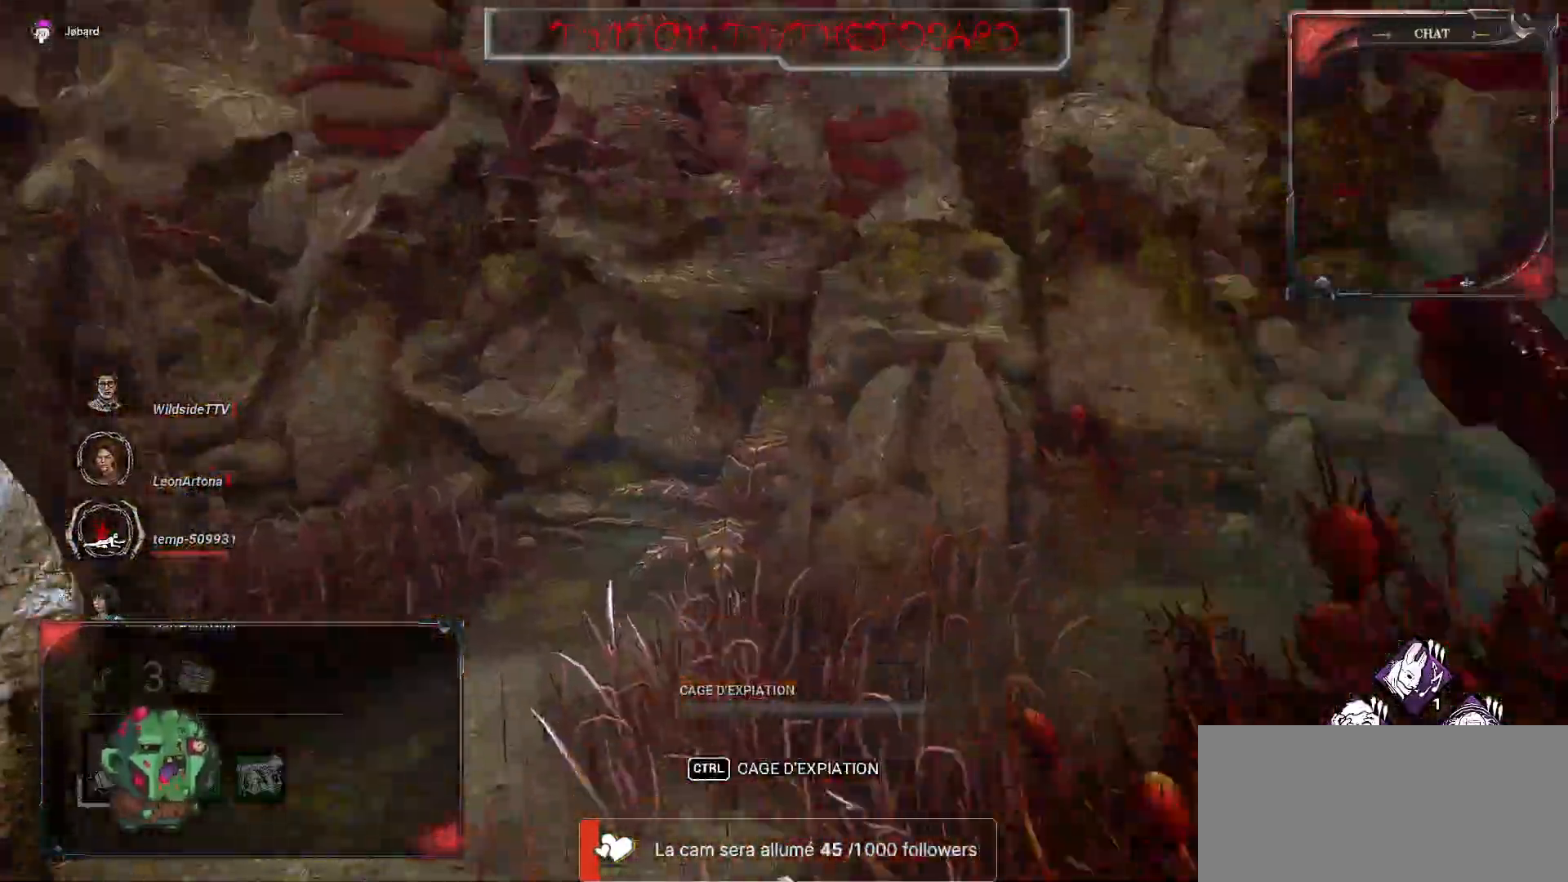
{"keys": [], "mouse": [], "events": [[50, "space", "up"], [150, "z", "up"]]}
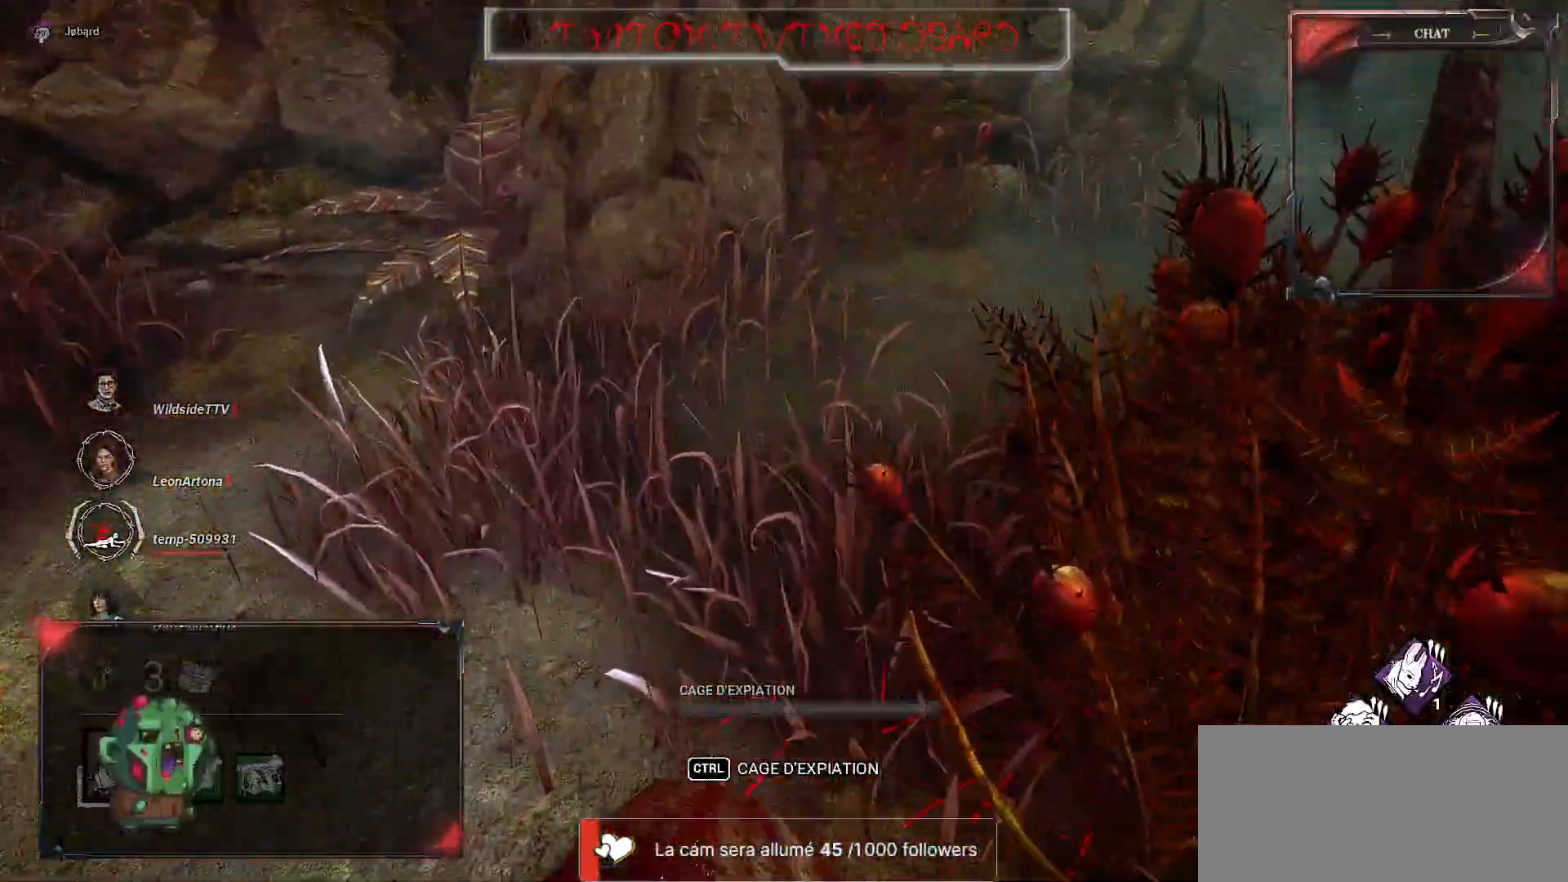
{"keys": ["z"], "mouse": [], "events": [[83, "d", "down"], [450, "d", "up"], [500, "z", "down"]]}
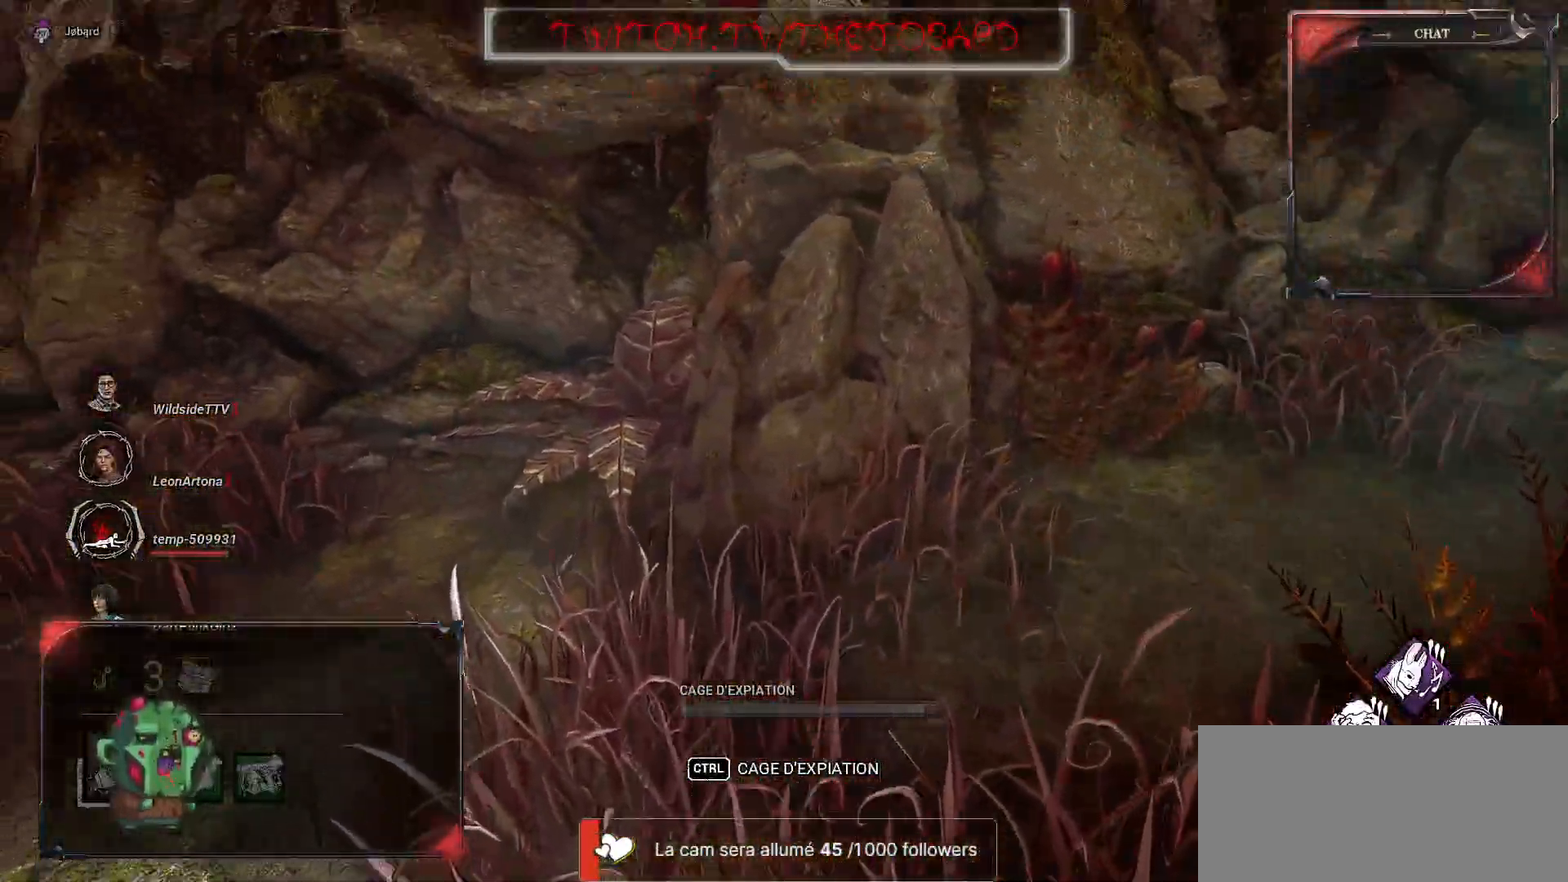
{"keys": ["q", "z"], "mouse": [], "events": [[117, "q", "down"]]}
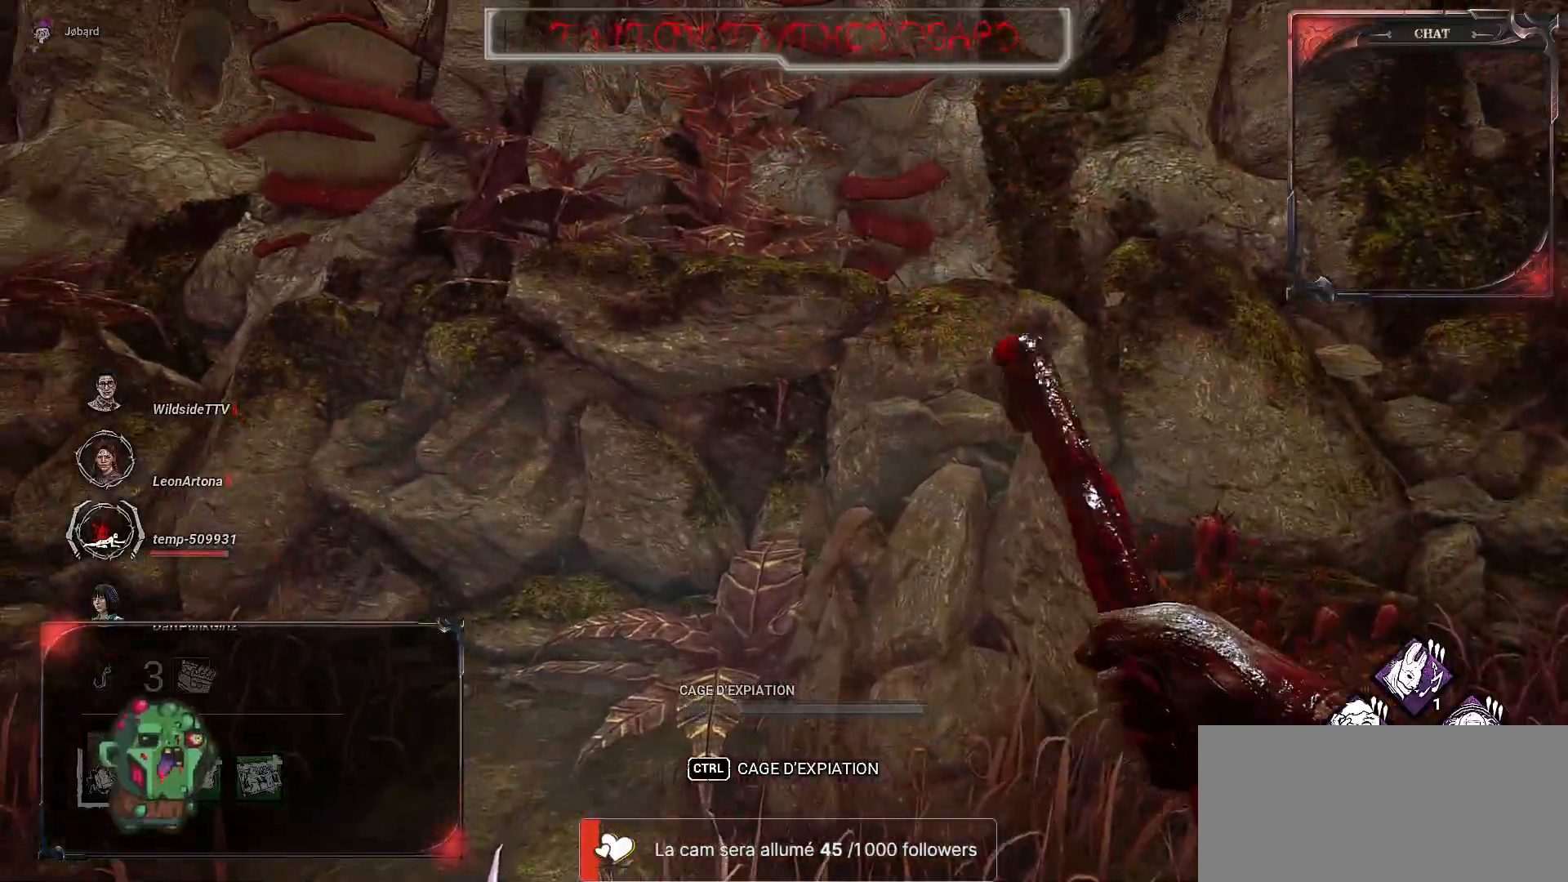
{"keys": ["z"], "mouse": [], "events": [[67, "q", "up"]]}